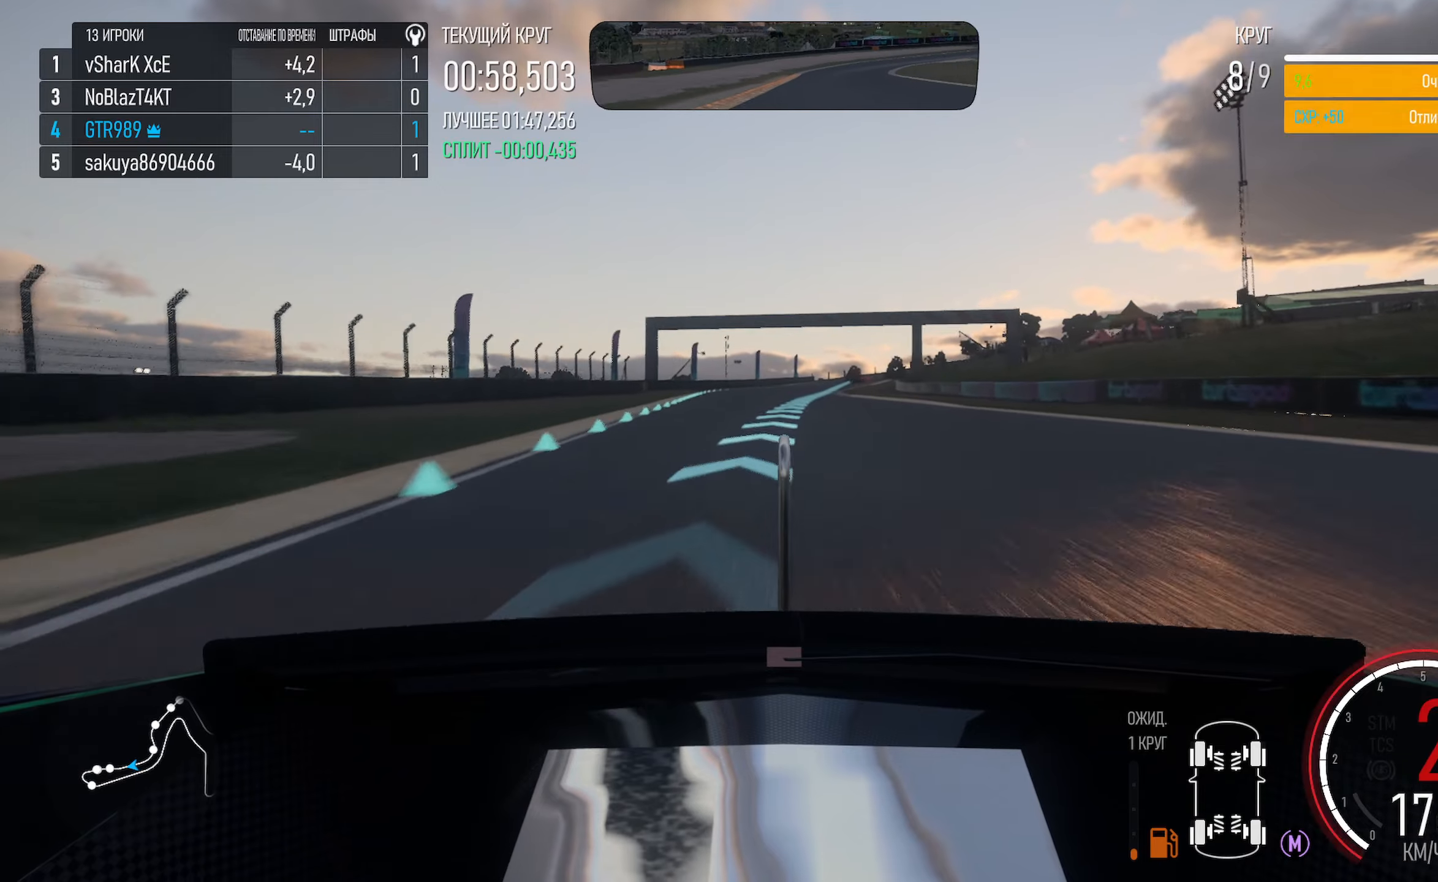
Gameplay with a controller (Xbox layout); each line is a JSON object with the inputs held at the frame after it (dt_ms = milliseconds from this image to that frame). "events" lists button and stick changes between this image and that frame as [ms after this image, input, new state], when the widget could be followed in between.
{"dt_ms": 500, "buttons": ["A"], "left_stick": "right", "right_stick": "center", "events": [[50, "left_stick", "center"], [166, "left_stick", "right"], [316, "R2", "down"], [333, "left_stick", "center"], [433, "R2", "up"], [500, "left_stick", "right"]]}
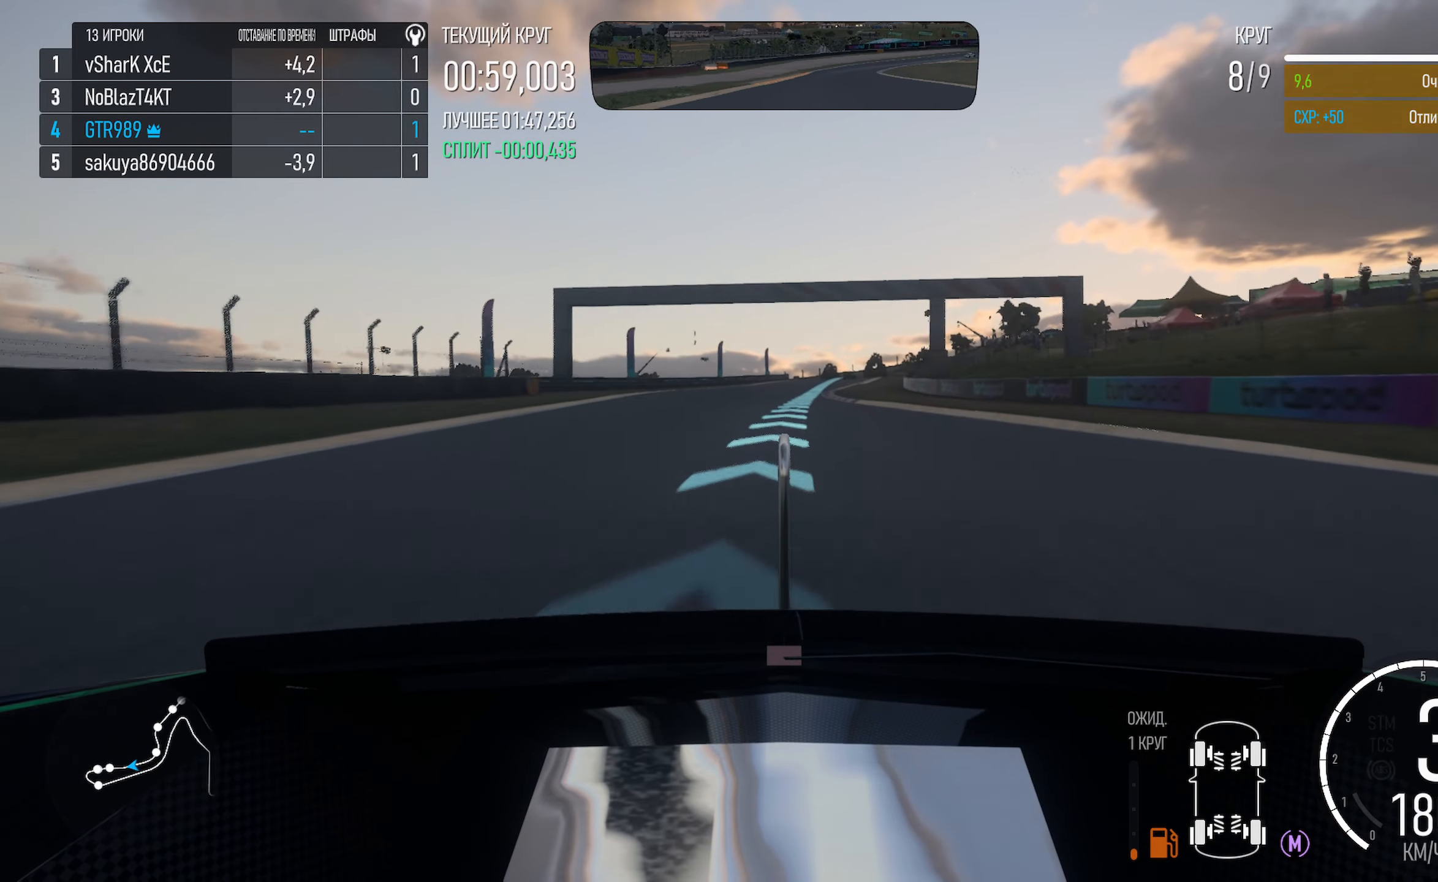
{"dt_ms": 500, "buttons": ["A"], "left_stick": "right", "right_stick": "center", "events": [[200, "left_stick", "center"], [400, "left_stick", "right"]]}
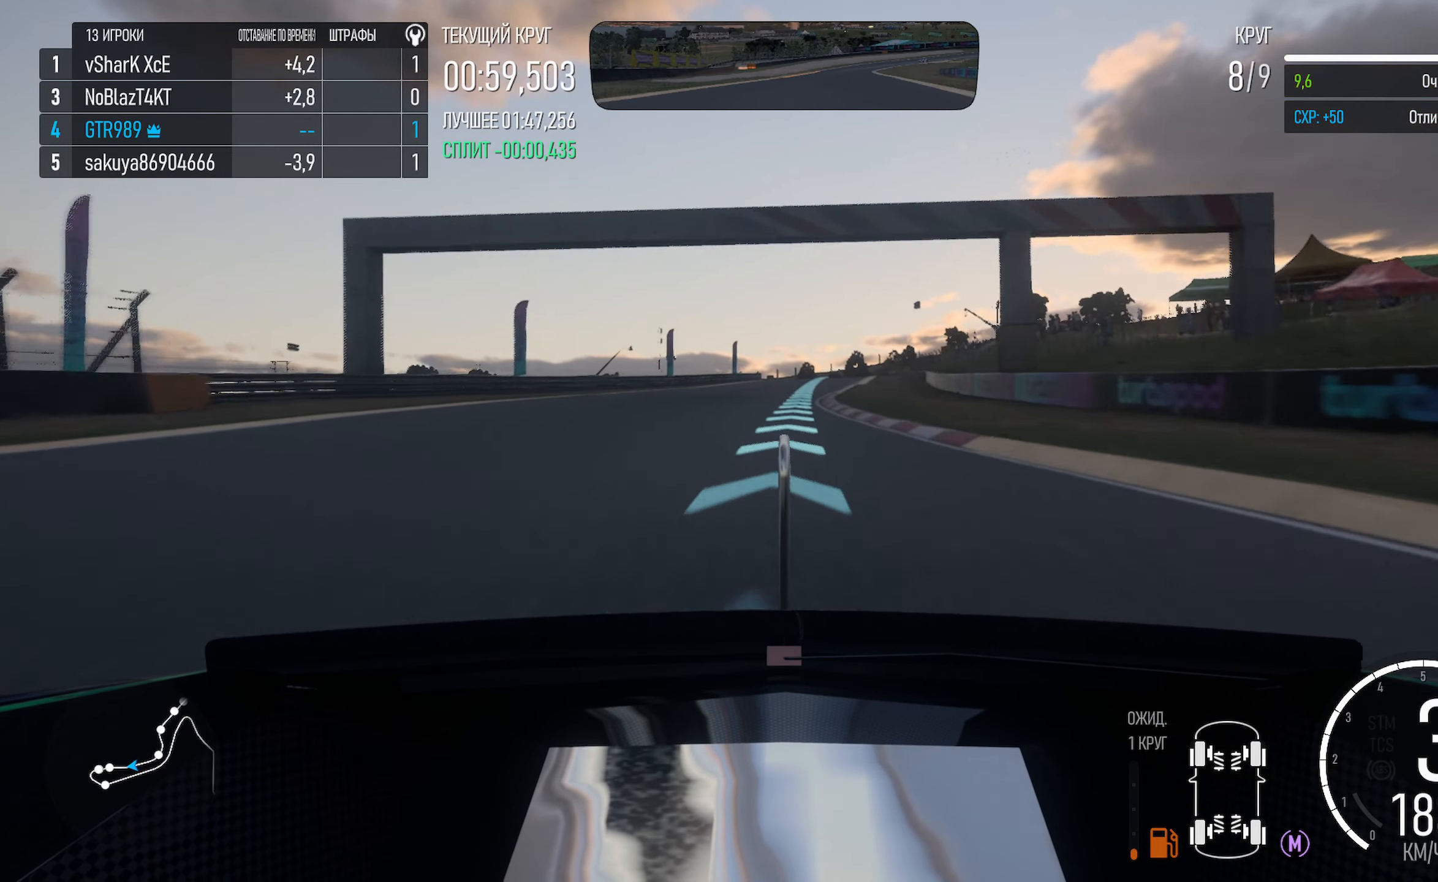
{"dt_ms": 500, "buttons": ["A"], "left_stick": "center", "right_stick": "center", "events": [[50, "left_stick", "center"], [300, "left_stick", "right"], [466, "left_stick", "center"]]}
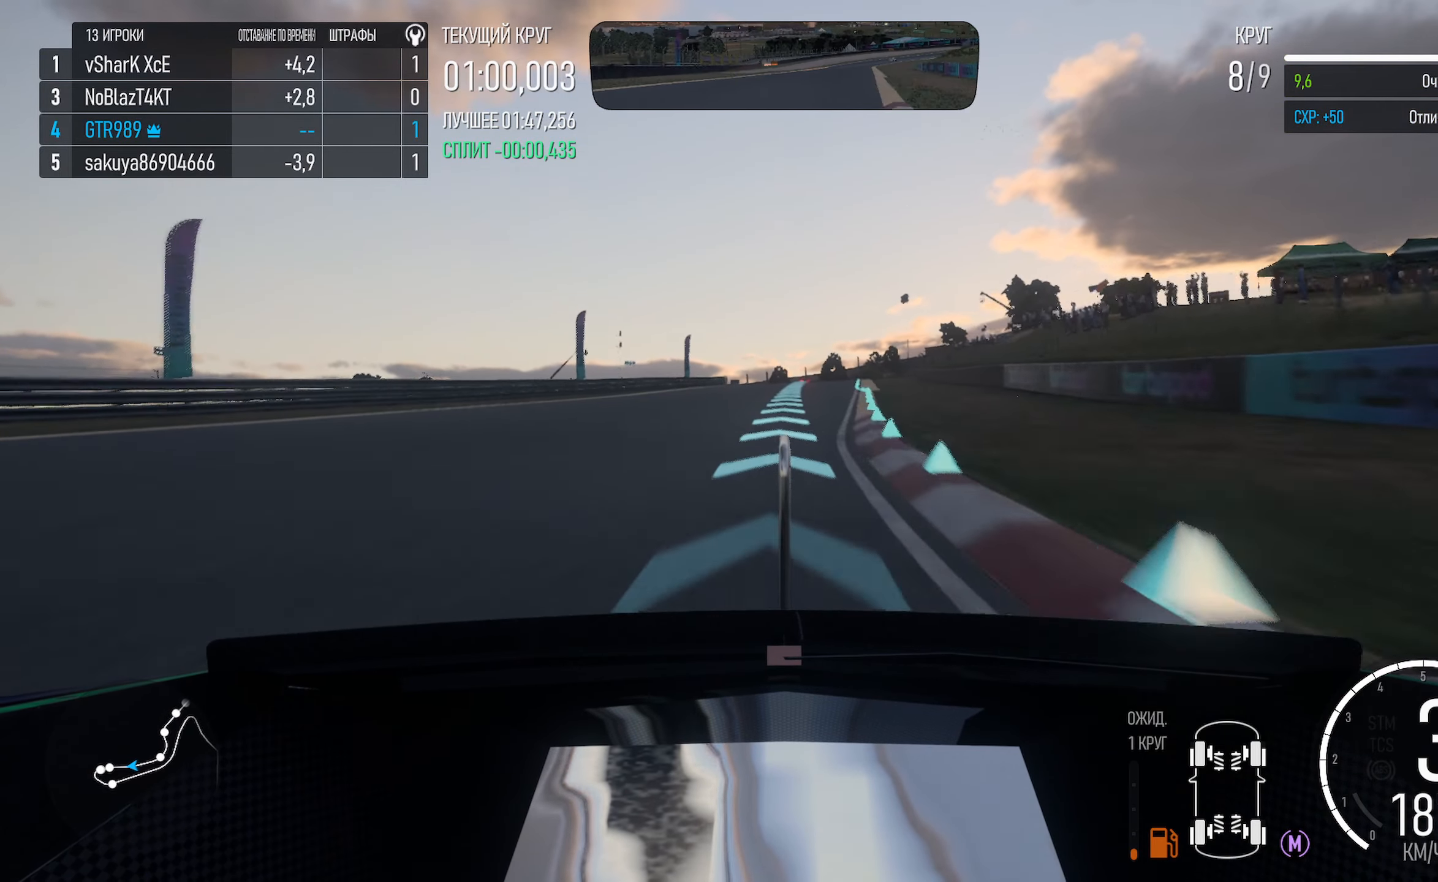
{"dt_ms": 500, "buttons": ["A"], "left_stick": "center", "right_stick": "center", "events": [[50, "left_stick", "right"], [216, "left_stick", "center"]]}
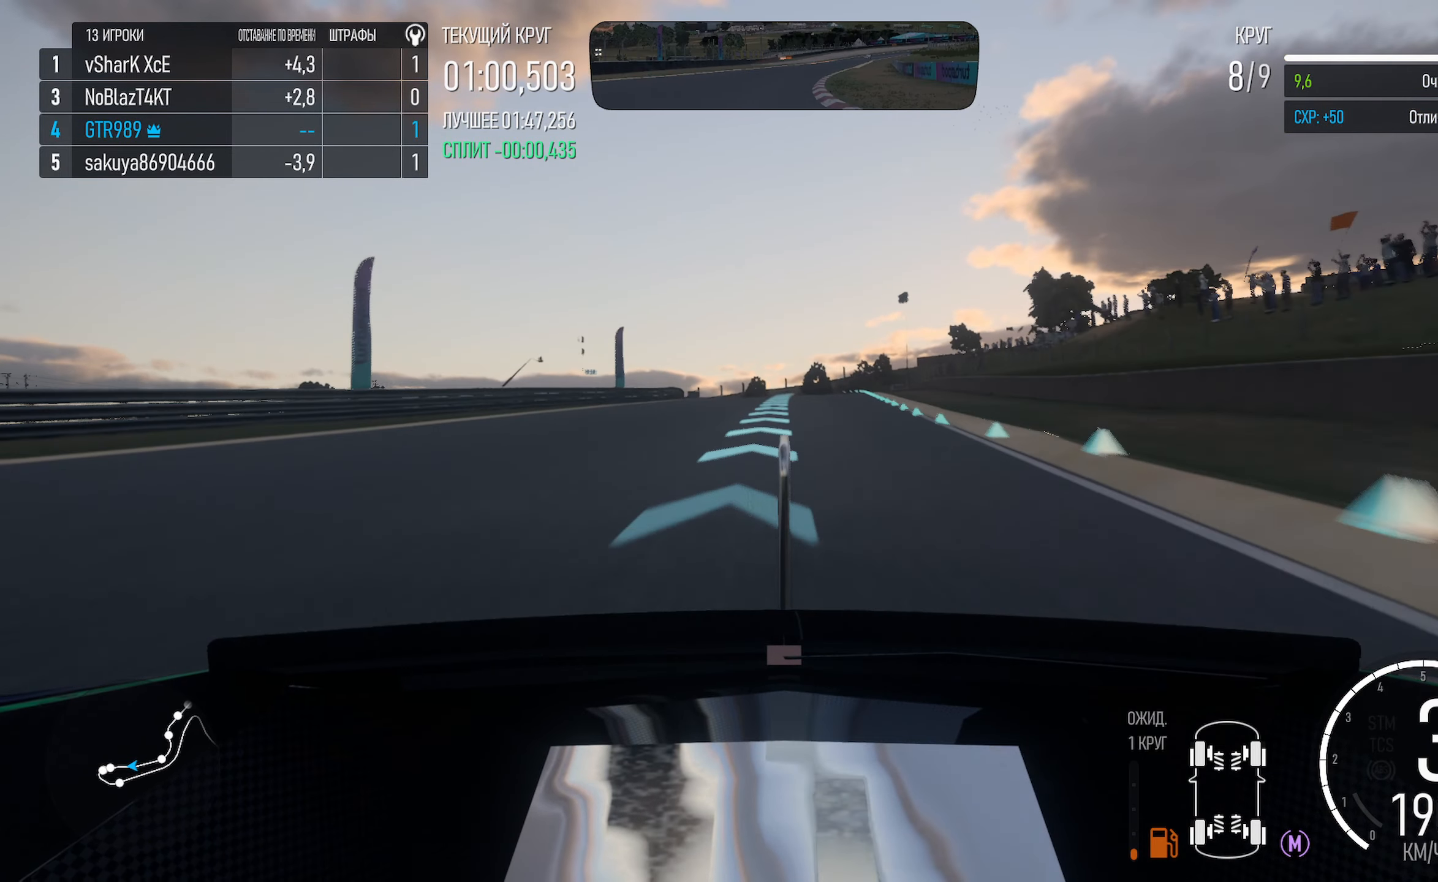
{"dt_ms": 500, "buttons": ["A"], "left_stick": "left", "right_stick": "center", "events": [[33, "left_stick", "right"], [150, "left_stick", "center"], [433, "left_stick", "left"]]}
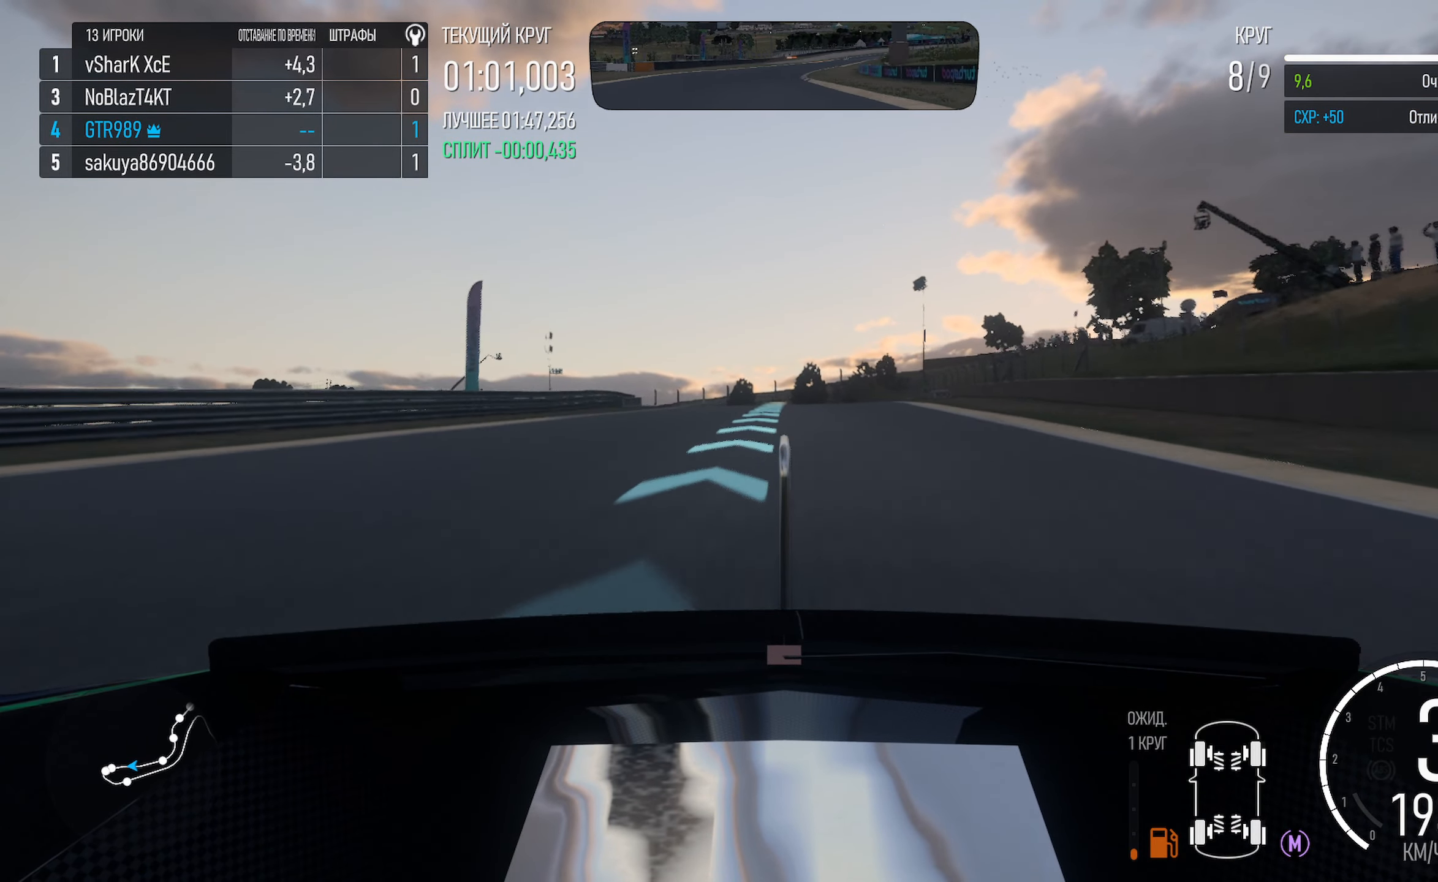
{"dt_ms": 500, "buttons": ["A"], "left_stick": "center", "right_stick": "center", "events": [[33, "left_stick", "center"]]}
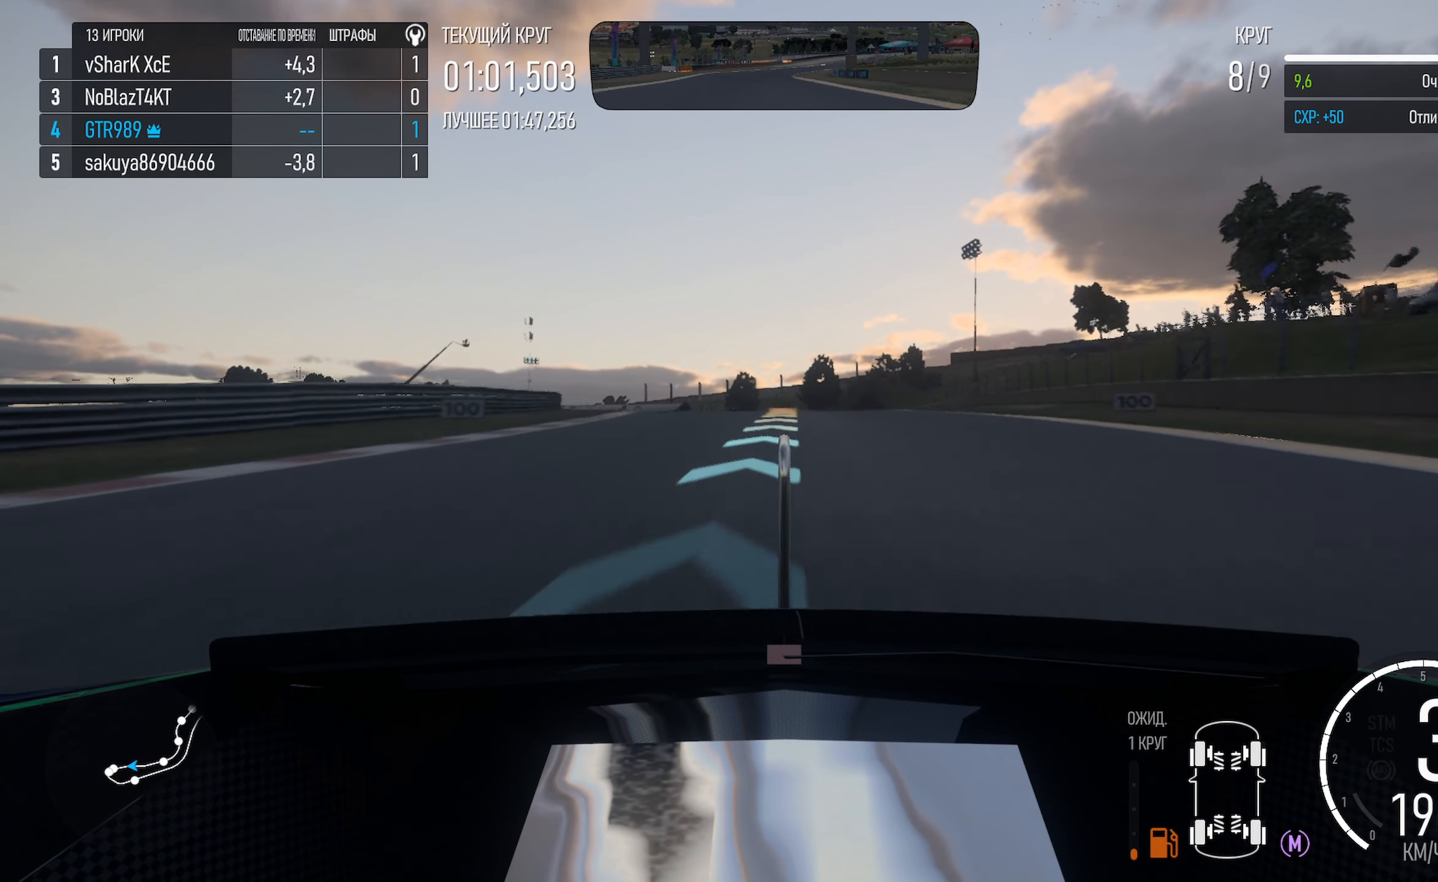
{"dt_ms": 500, "buttons": ["X"], "left_stick": "center", "right_stick": "center", "events": [[250, "A", "up"], [400, "X", "down"]]}
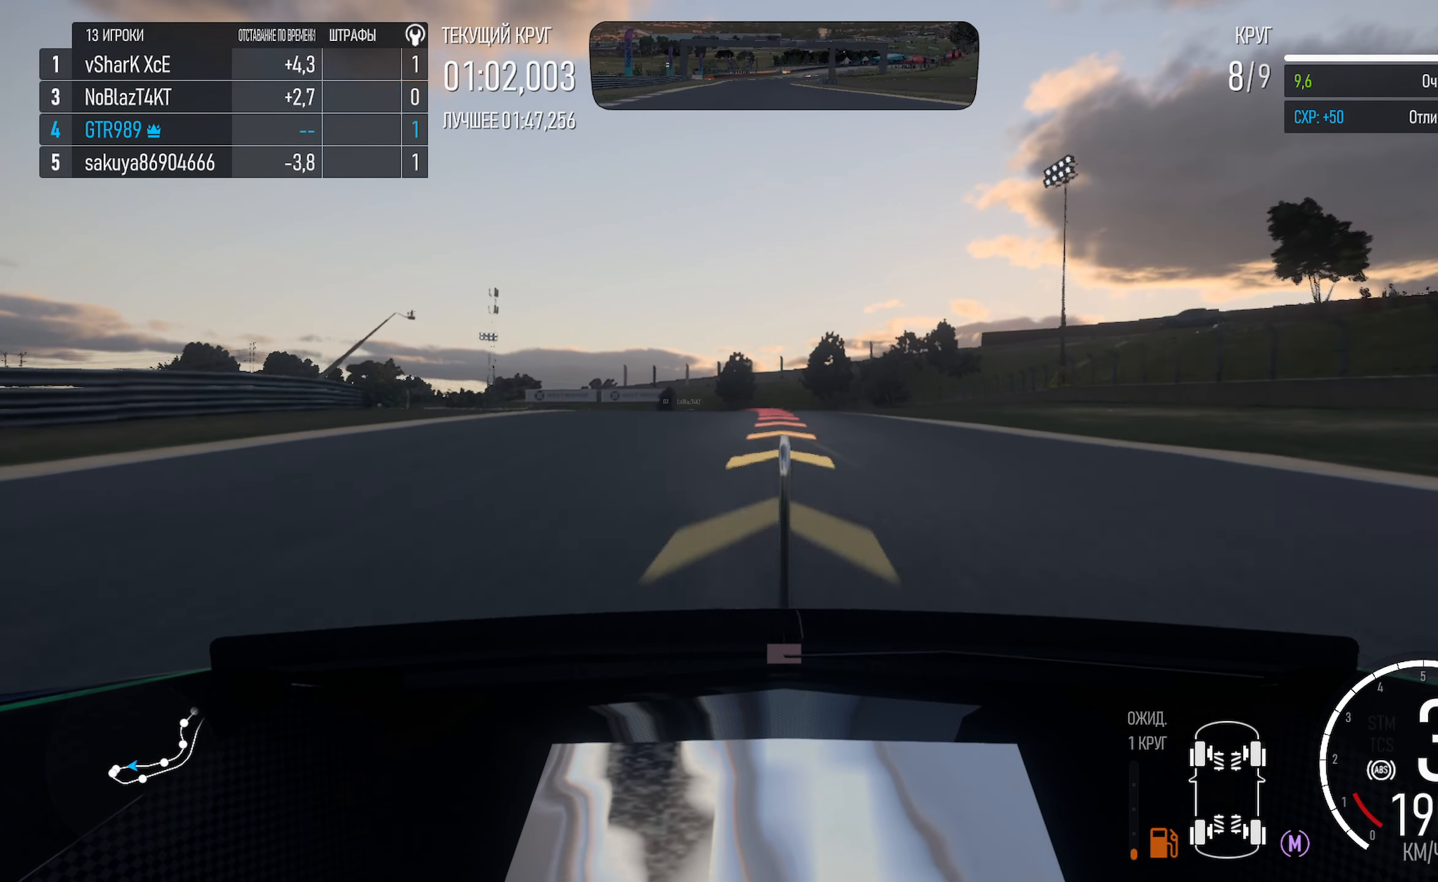
{"dt_ms": 500, "buttons": ["X"], "left_stick": "left", "right_stick": "center", "events": [[50, "X", "up"], [166, "X", "down"], [250, "left_stick", "left"]]}
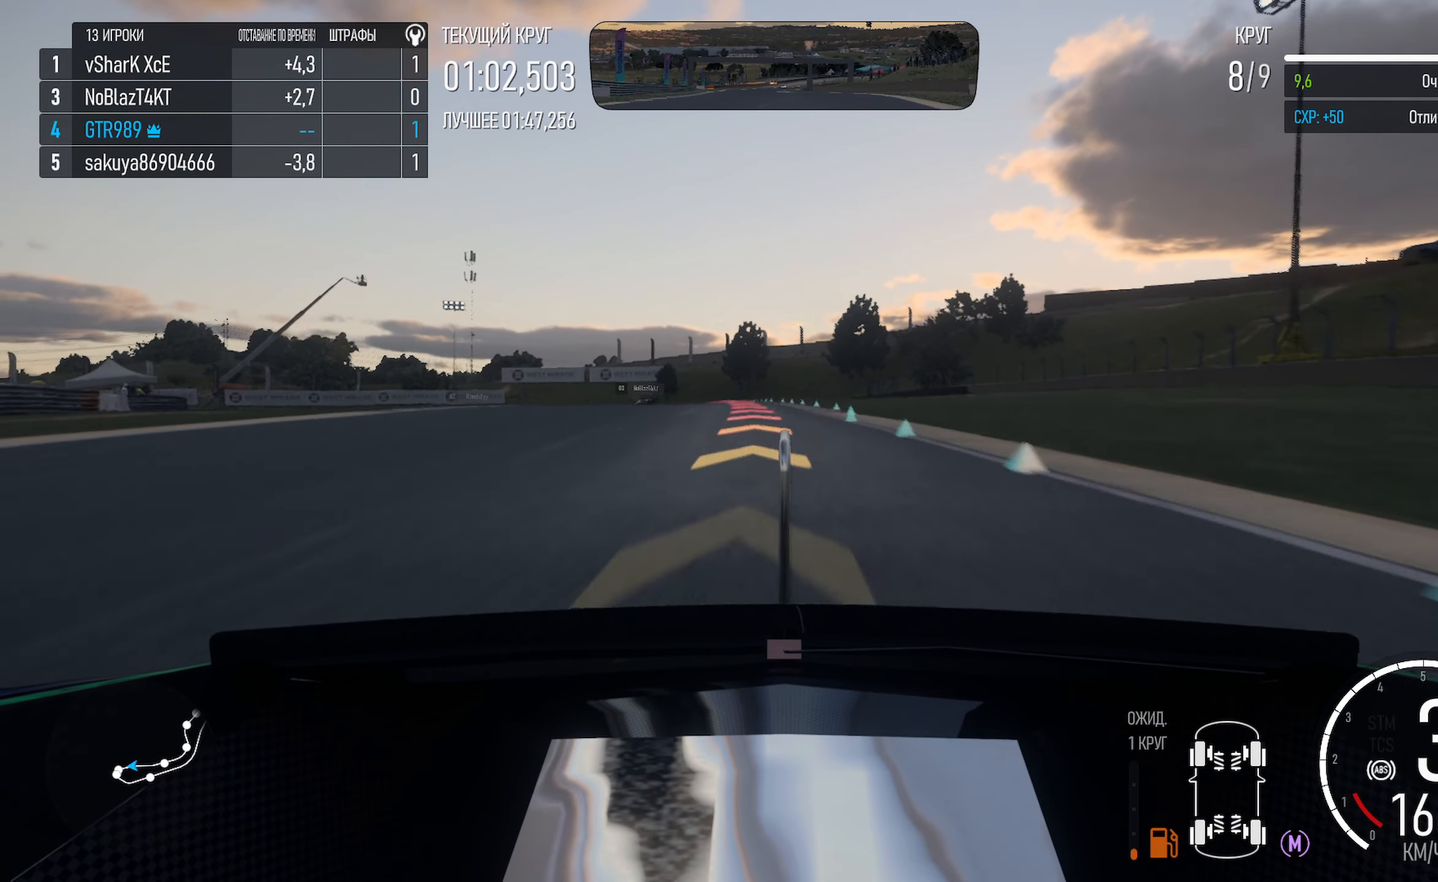
{"dt_ms": 1000, "buttons": ["X"], "left_stick": "left", "right_stick": "center"}
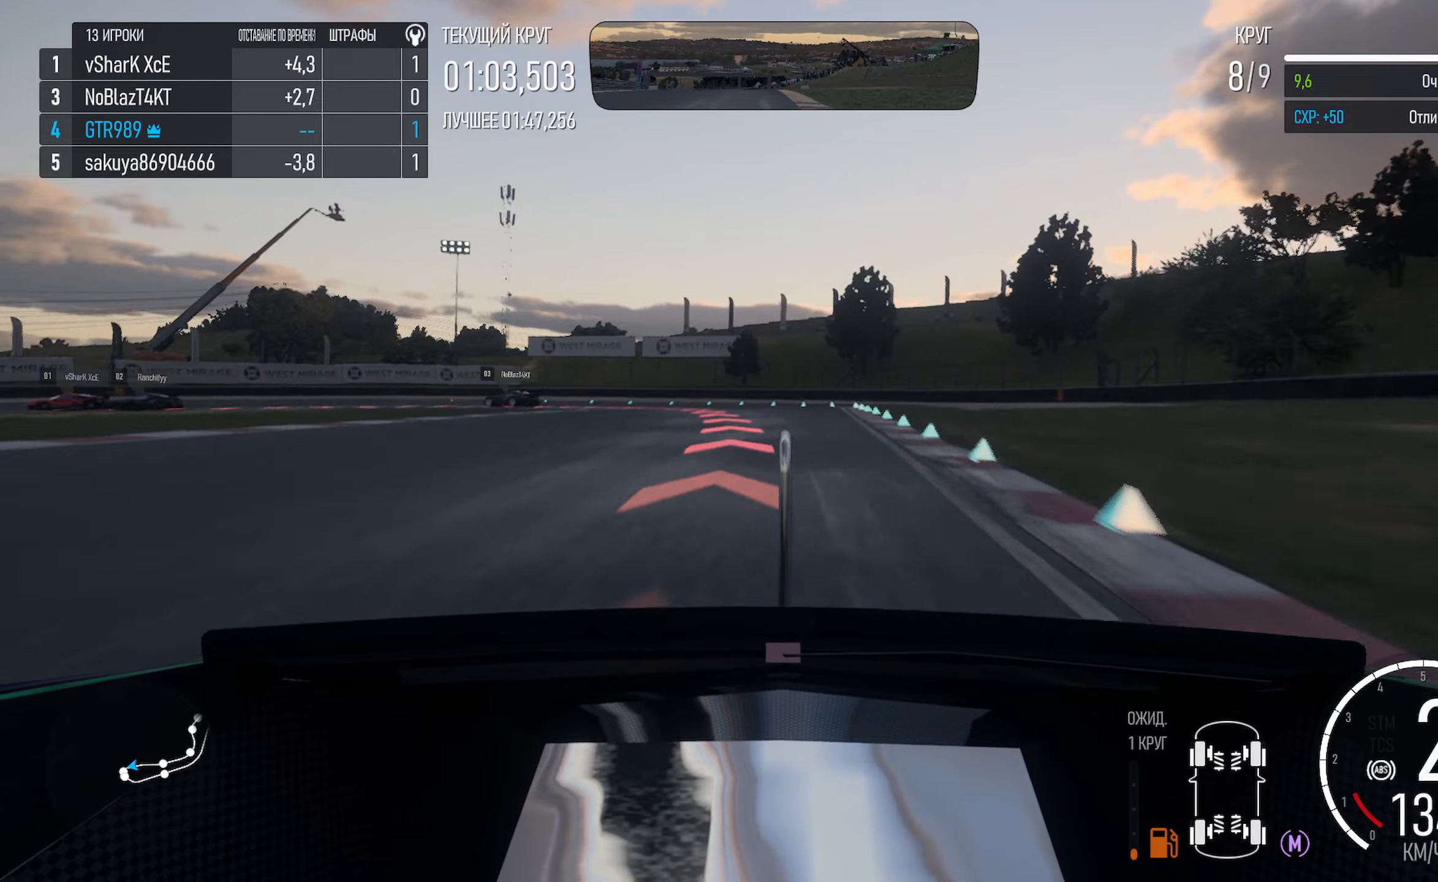
{"dt_ms": 500, "buttons": ["X"], "left_stick": "left", "right_stick": "center"}
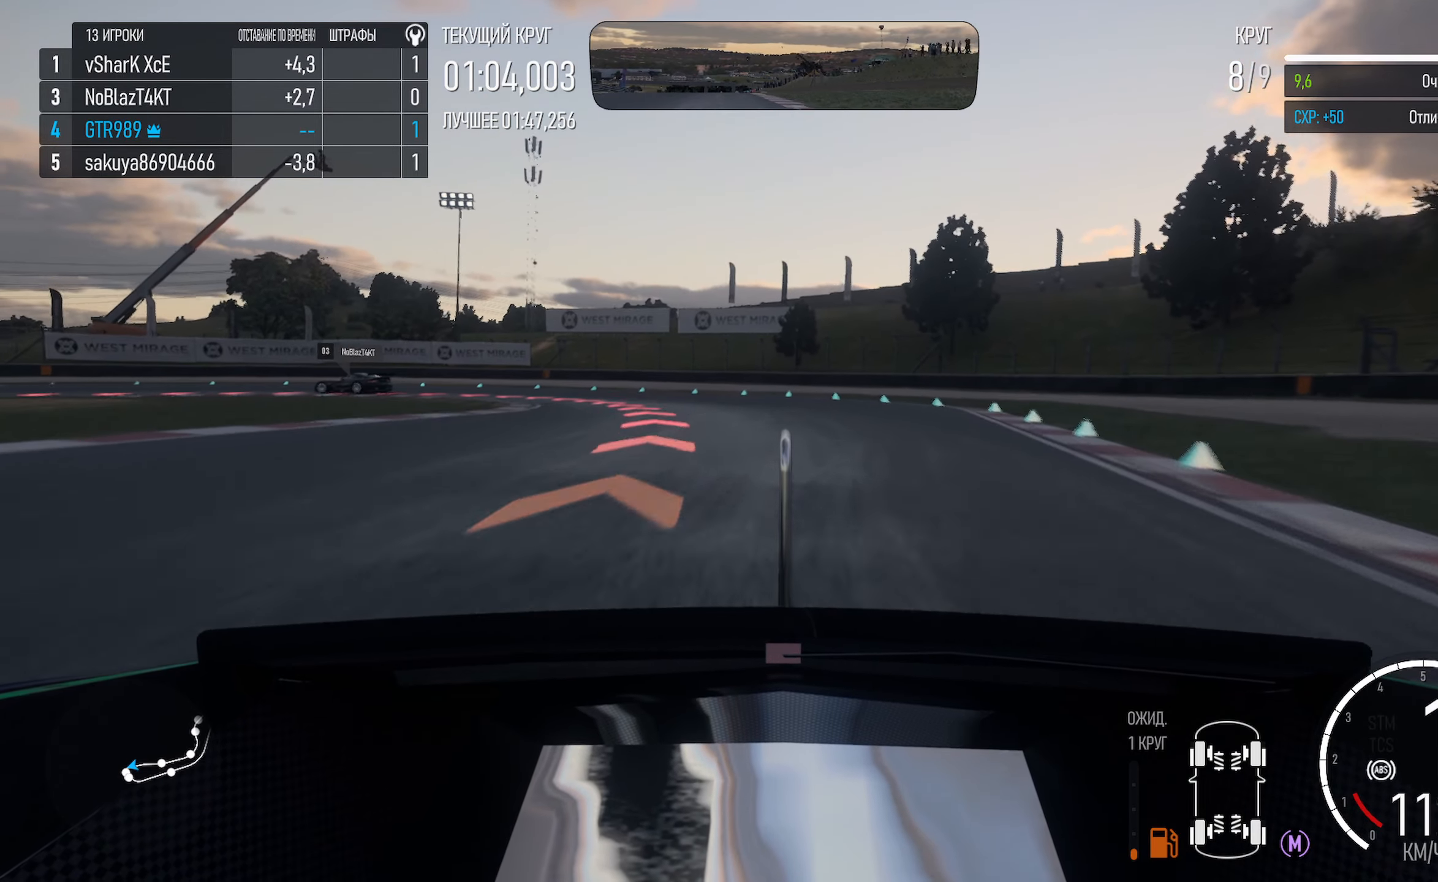
{"dt_ms": 500, "buttons": ["X"], "left_stick": "left", "right_stick": "center"}
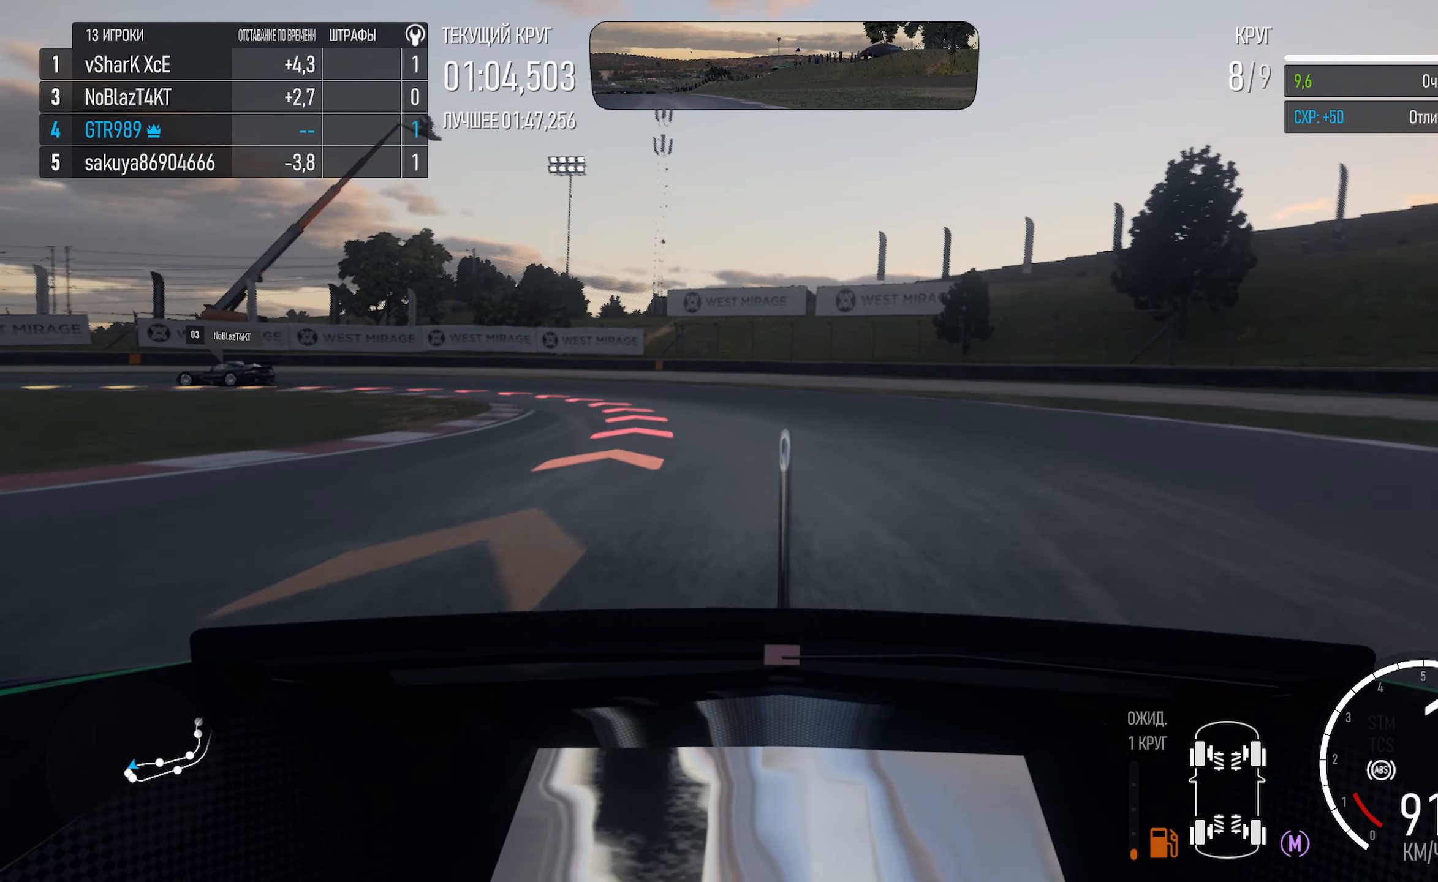
{"dt_ms": 500, "buttons": ["A"], "left_stick": "left", "right_stick": "center", "events": [[117, "X", "up"], [317, "A", "down"]]}
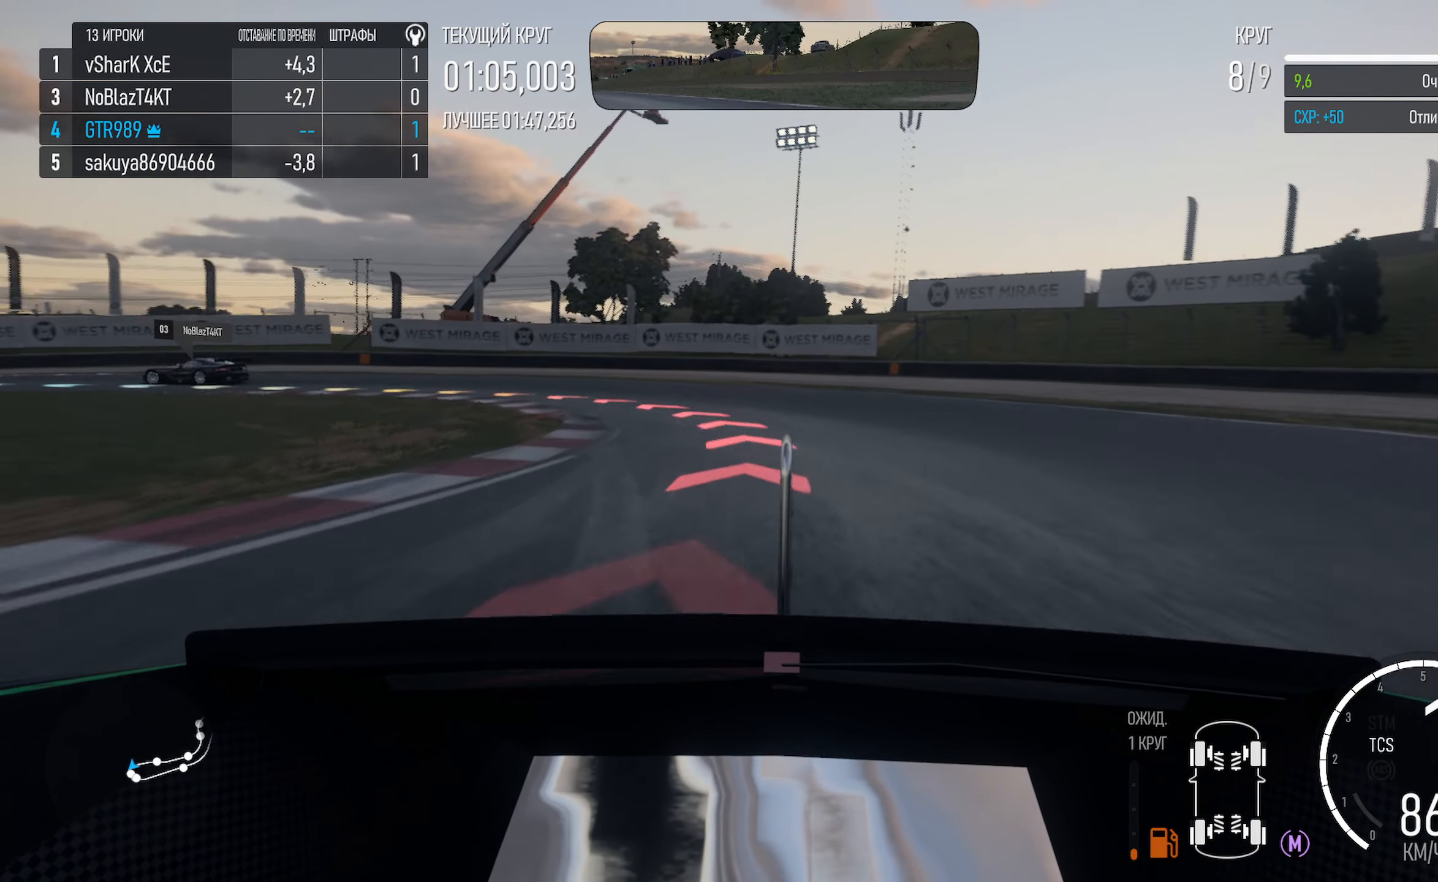
{"dt_ms": 500, "buttons": [], "left_stick": "left", "right_stick": "center", "events": [[250, "A", "up"]]}
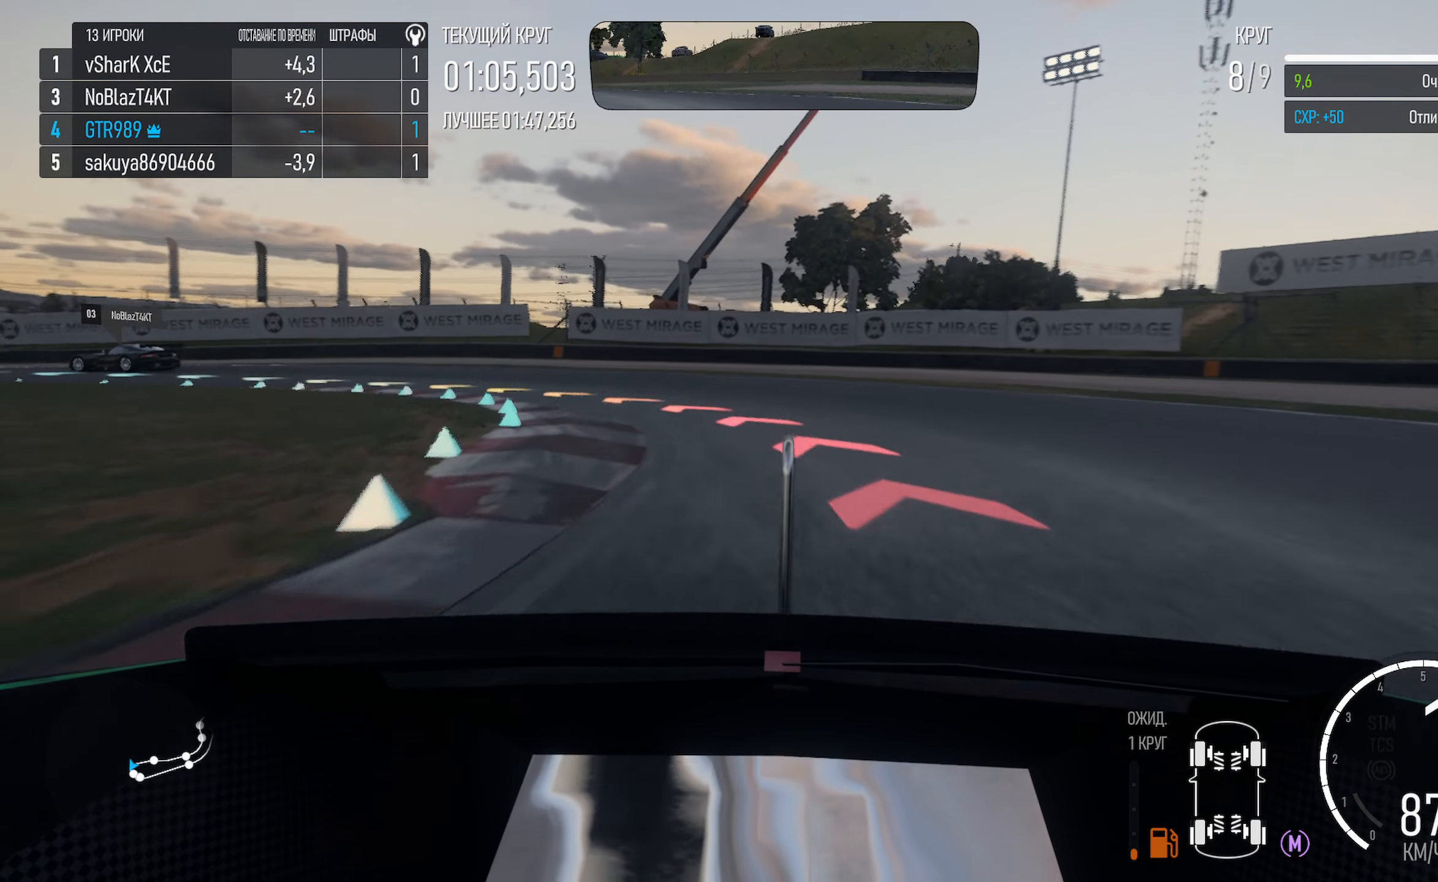
{"dt_ms": 500, "buttons": [], "left_stick": "left", "right_stick": "center", "events": [[167, "X", "down"], [283, "X", "up"]]}
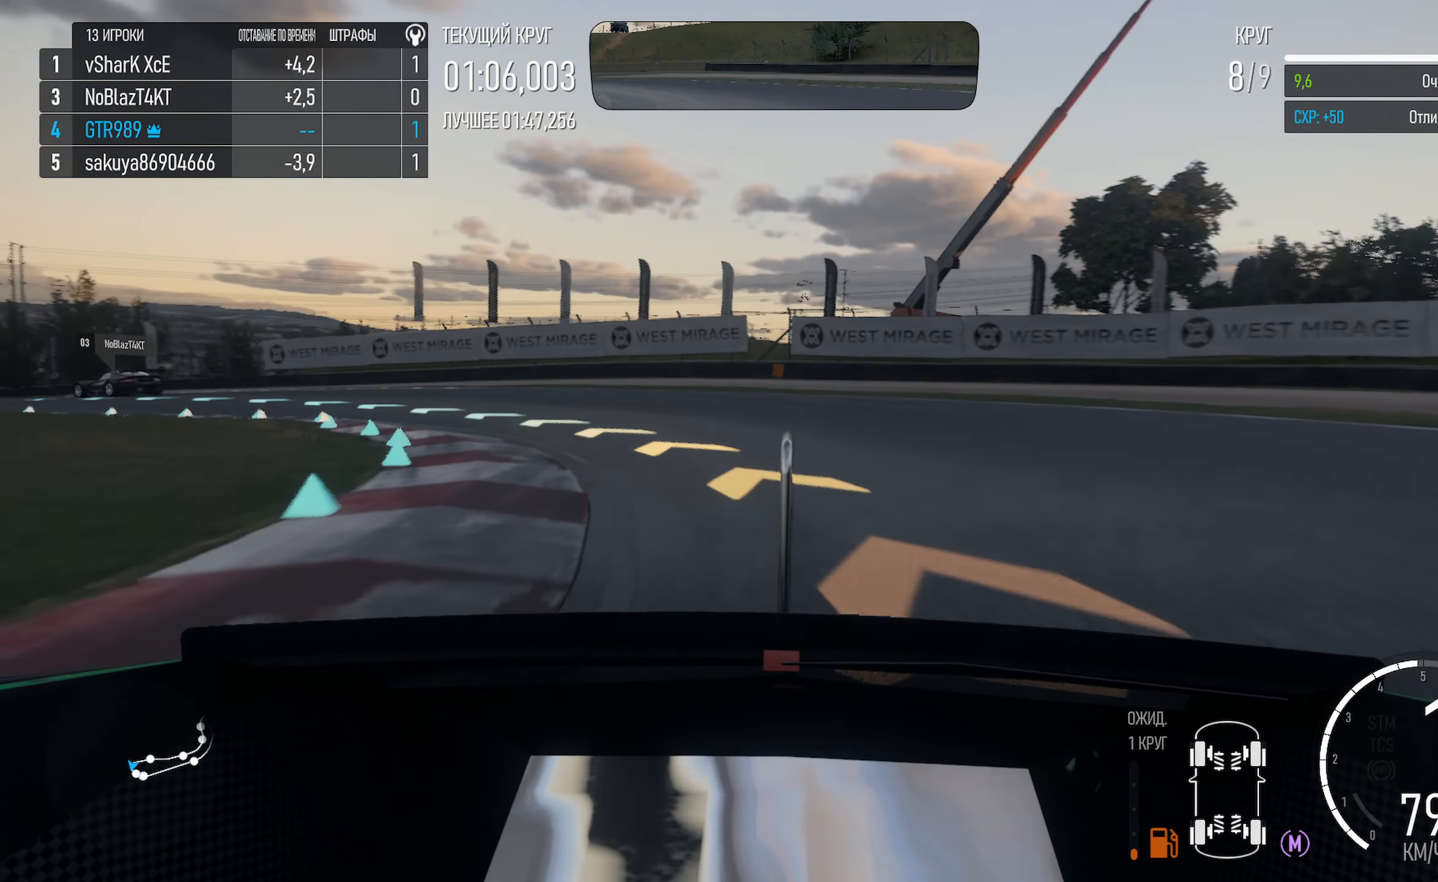
{"dt_ms": 500, "buttons": ["A"], "left_stick": "left", "right_stick": "center", "events": [[500, "A", "down"]]}
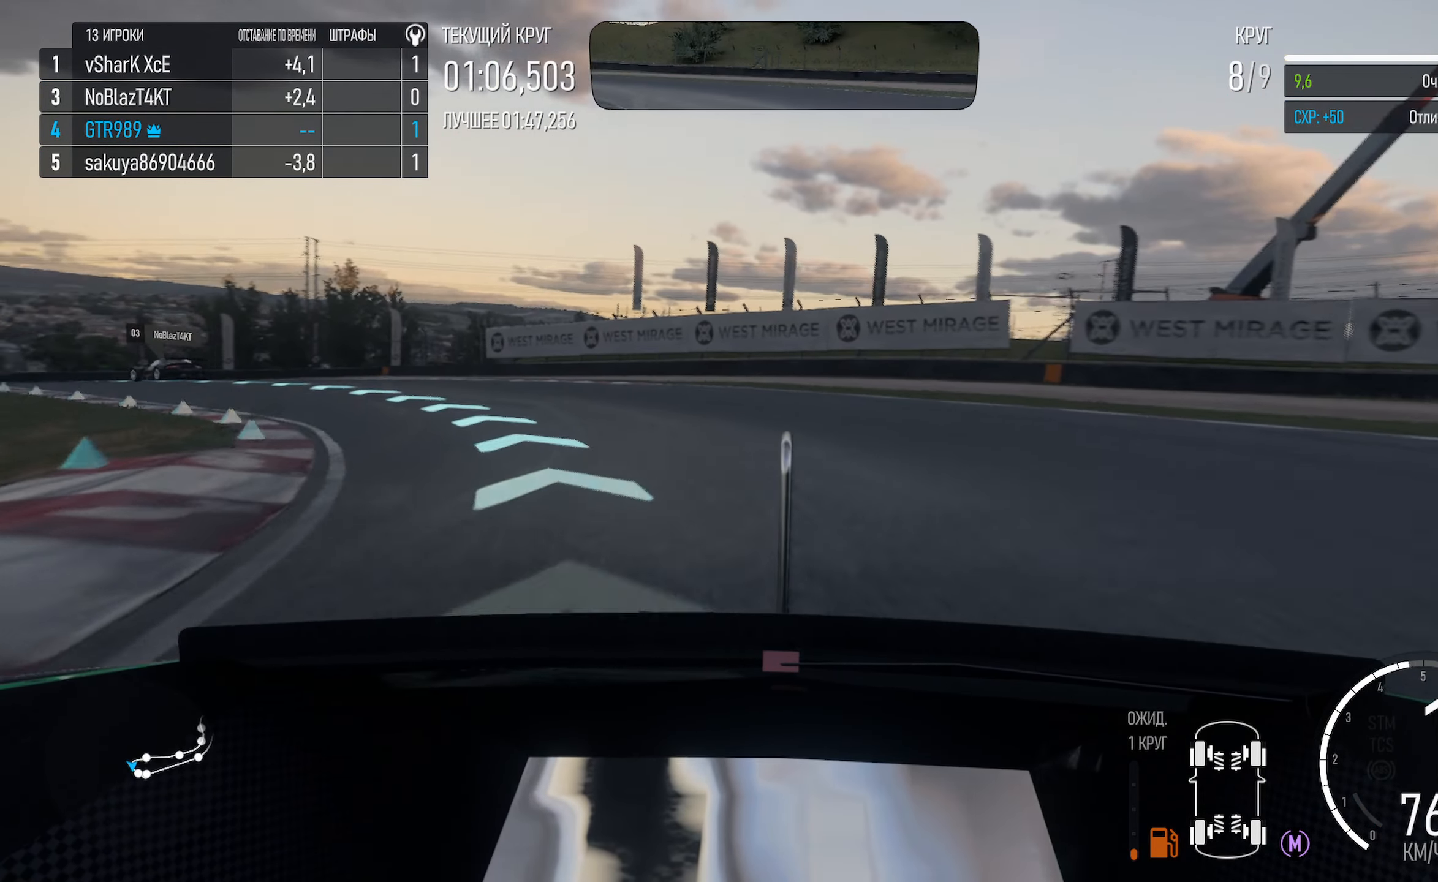
{"dt_ms": 500, "buttons": ["A"], "left_stick": "left", "right_stick": "center", "events": []}
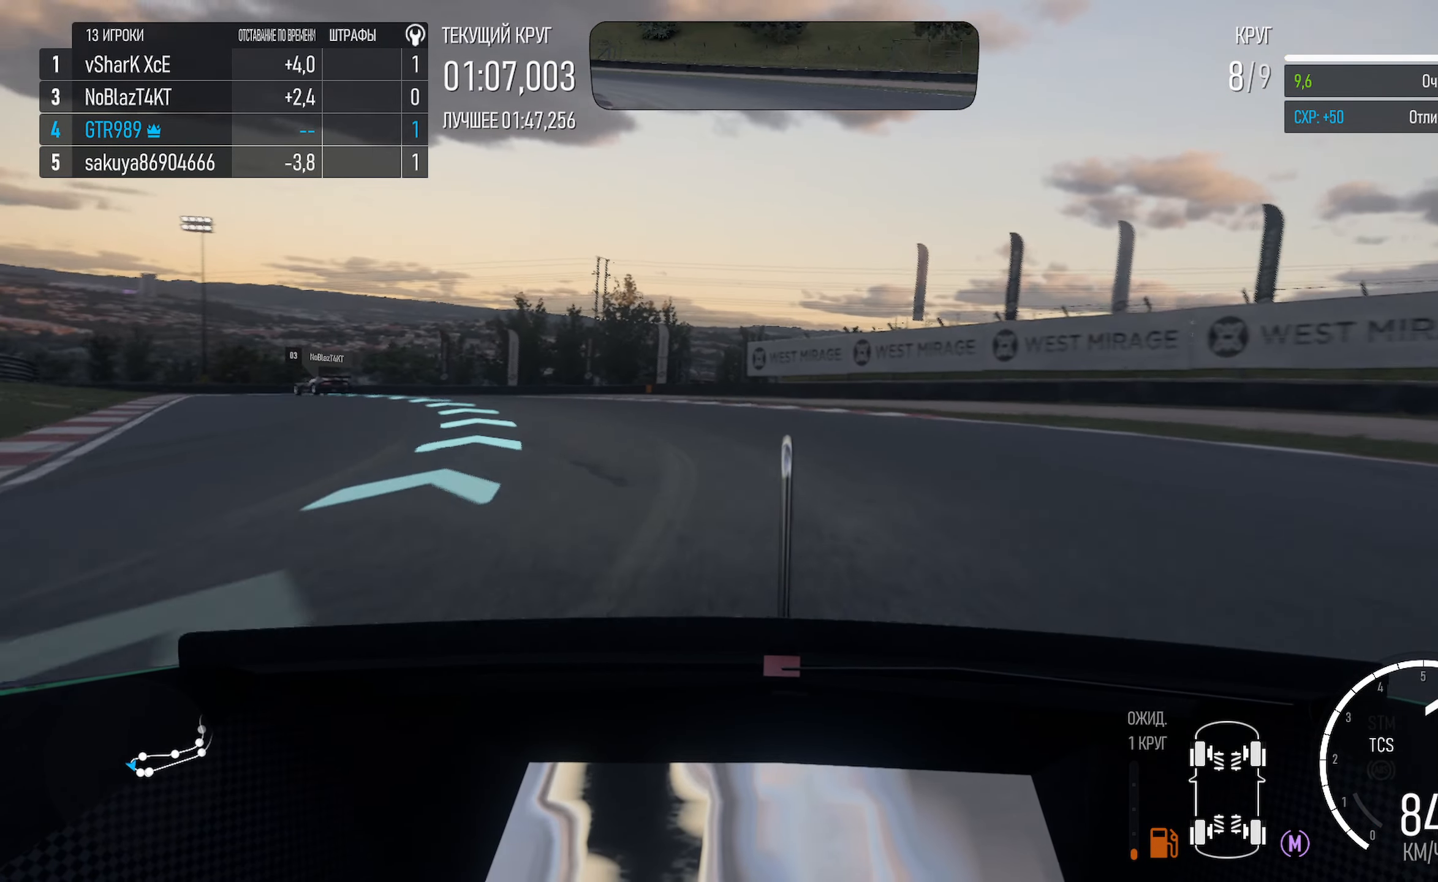
{"dt_ms": 500, "buttons": ["A"], "left_stick": "left", "right_stick": "center", "events": []}
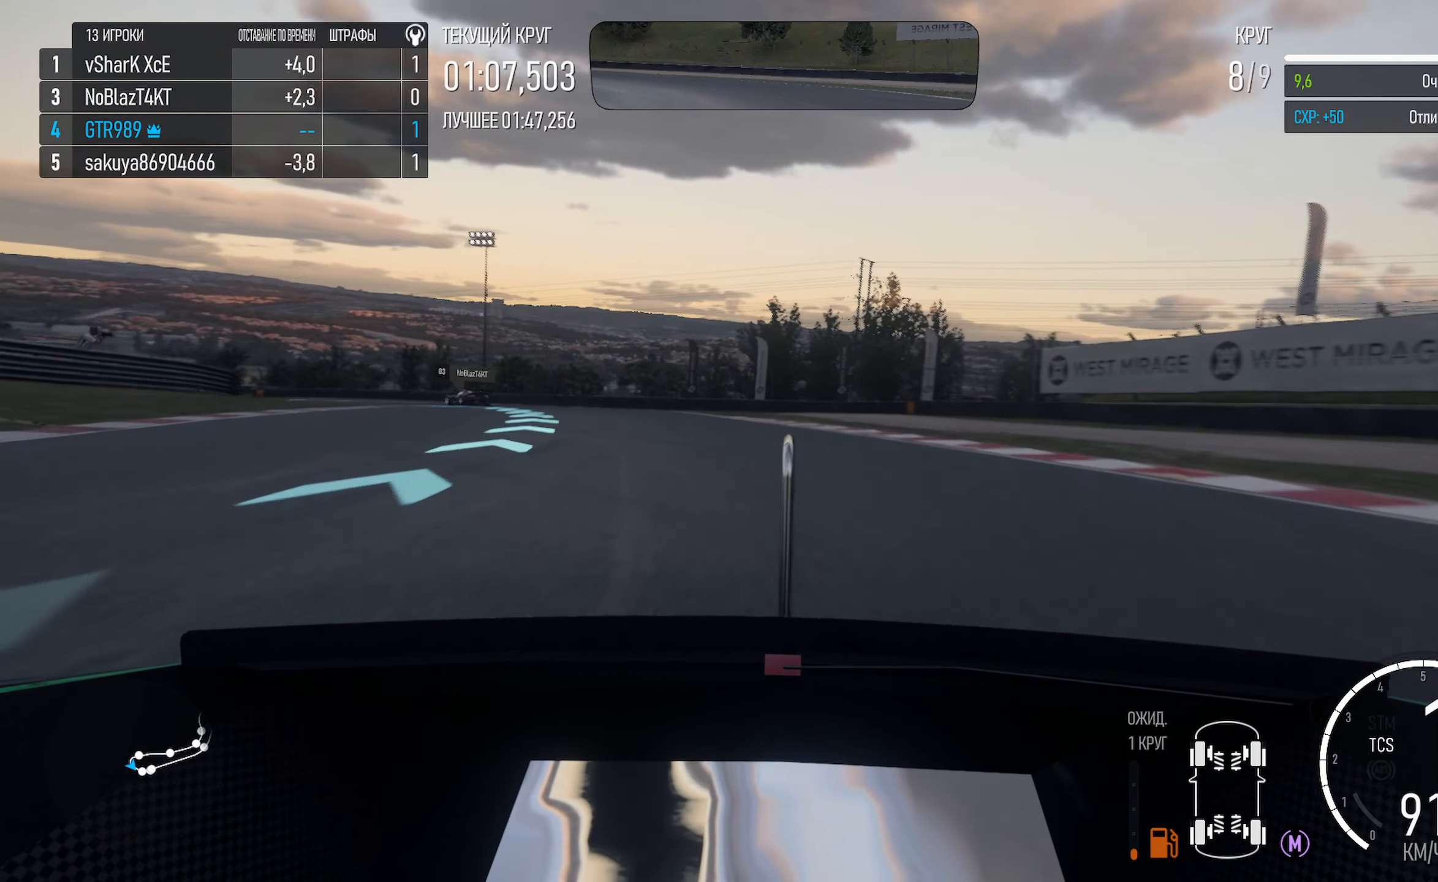
{"dt_ms": 500, "buttons": ["A"], "left_stick": "left", "right_stick": "center", "events": [[300, "left_stick", "center"], [383, "left_stick", "left"]]}
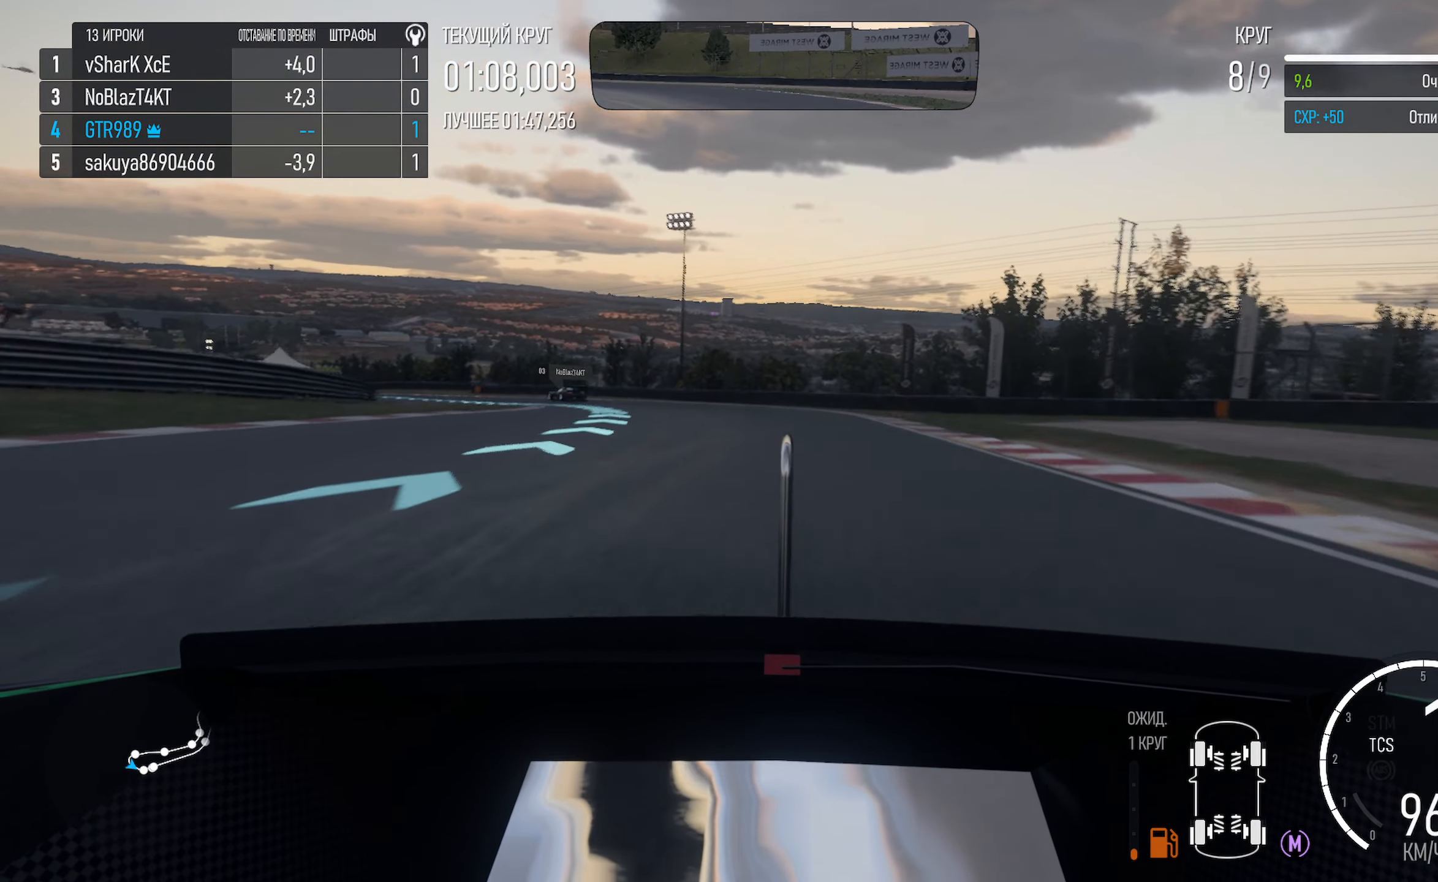
{"dt_ms": 500, "buttons": ["A"], "left_stick": "left", "right_stick": "center", "events": [[267, "left_stick", "center"], [484, "left_stick", "left"]]}
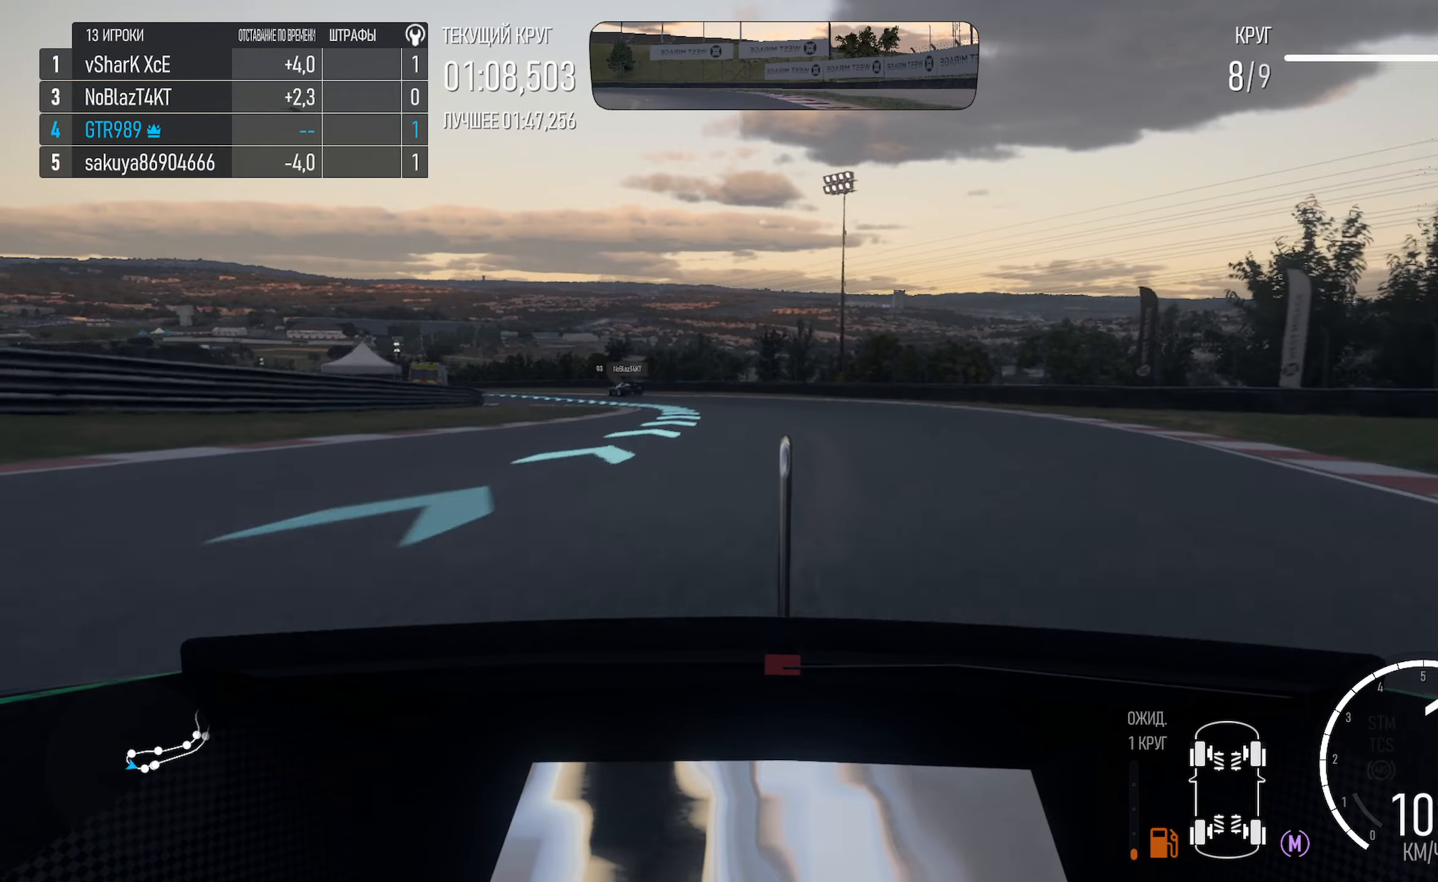
{"dt_ms": 500, "buttons": ["A"], "left_stick": "left", "right_stick": "center", "events": [[300, "left_stick", "center"], [400, "left_stick", "left"]]}
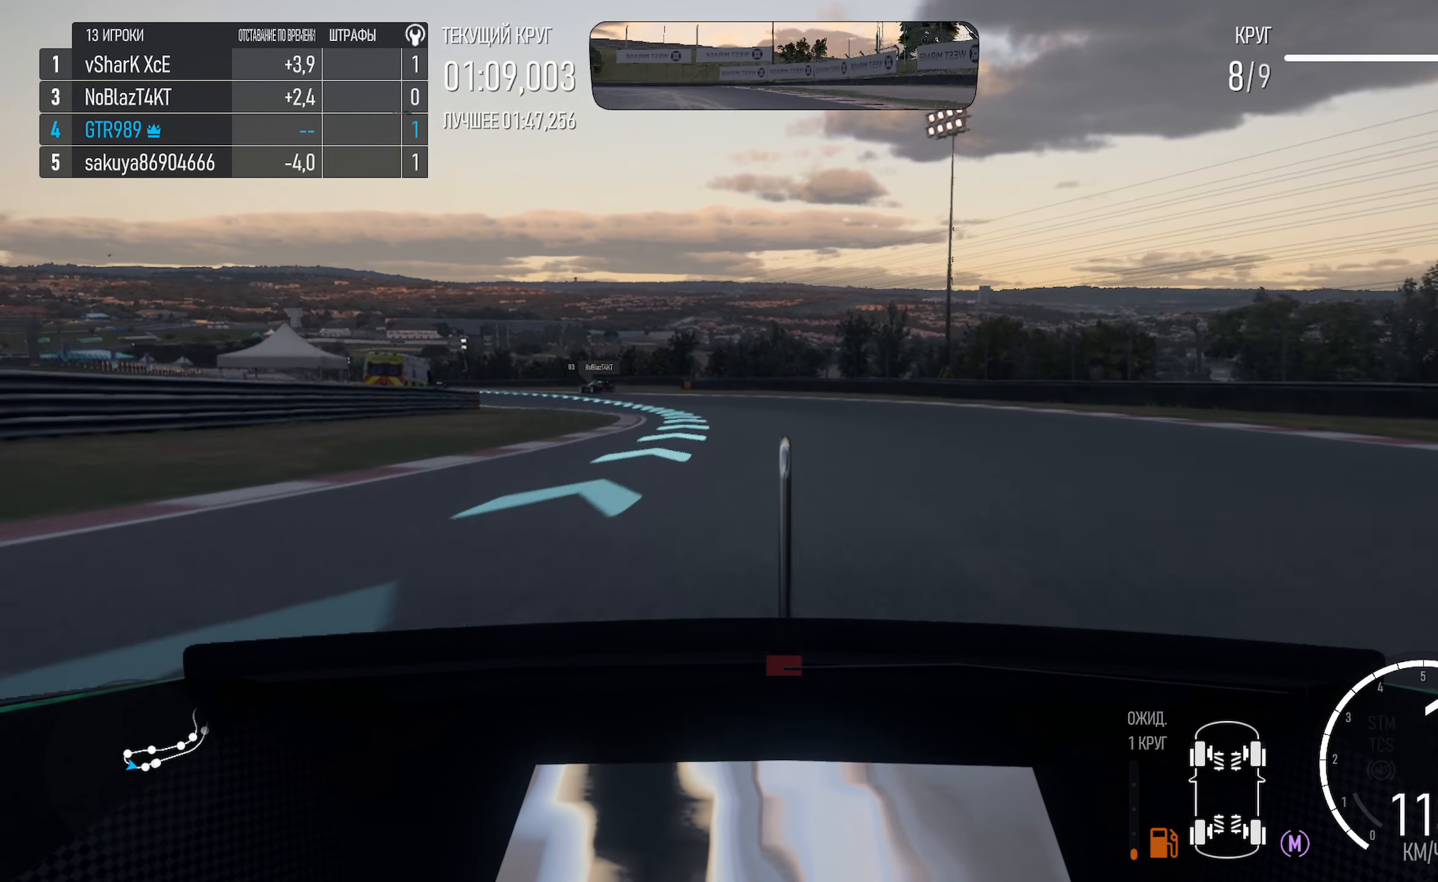
{"dt_ms": 500, "buttons": ["A"], "left_stick": "left", "right_stick": "center", "events": [[384, "left_stick", "center"], [450, "left_stick", "left"]]}
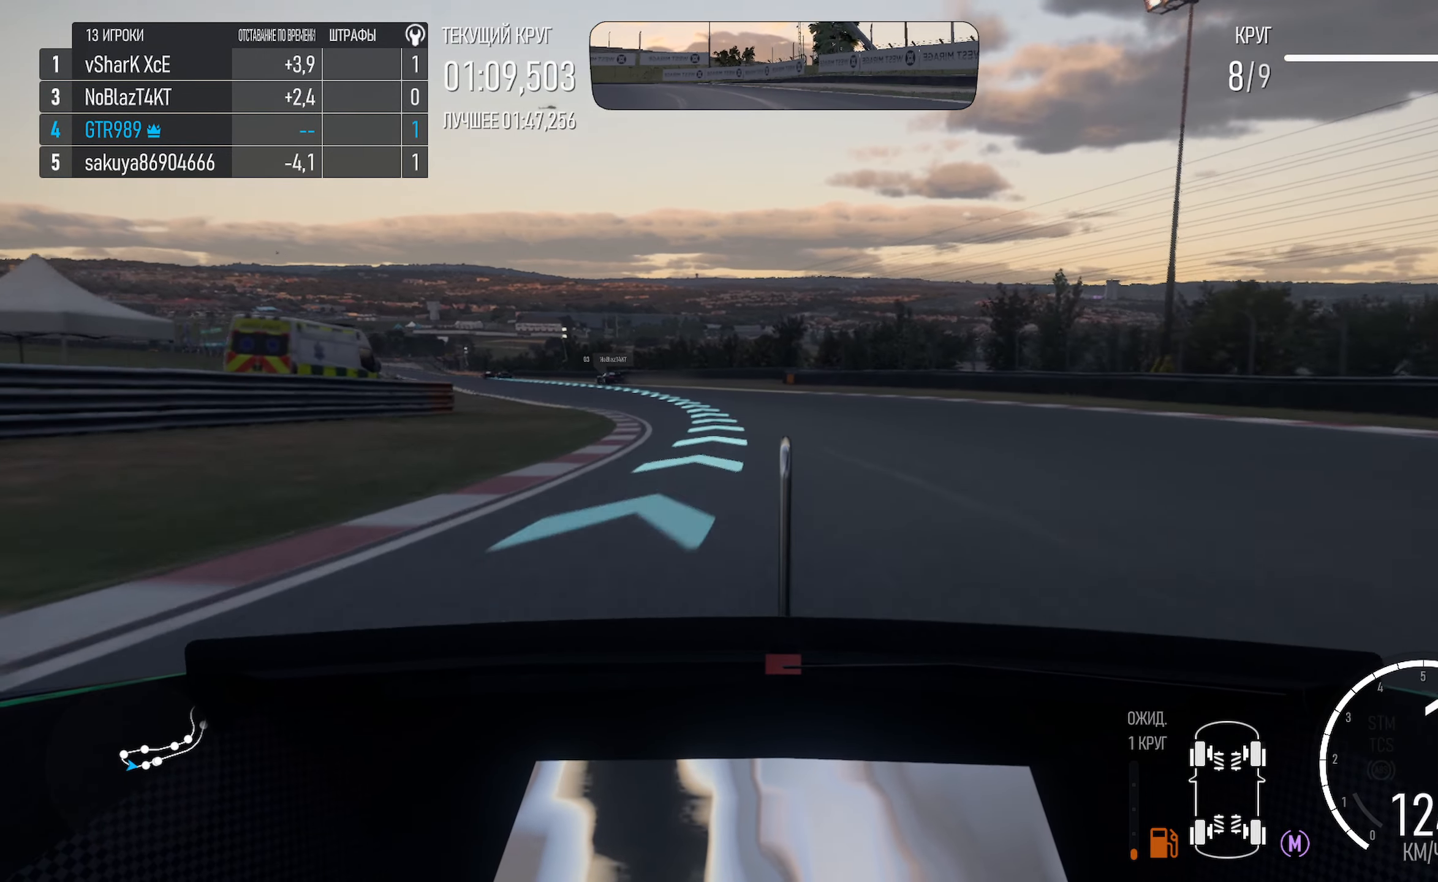
{"dt_ms": 500, "buttons": ["A"], "left_stick": "left", "right_stick": "center", "events": [[200, "left_stick", "center"], [250, "left_stick", "left"]]}
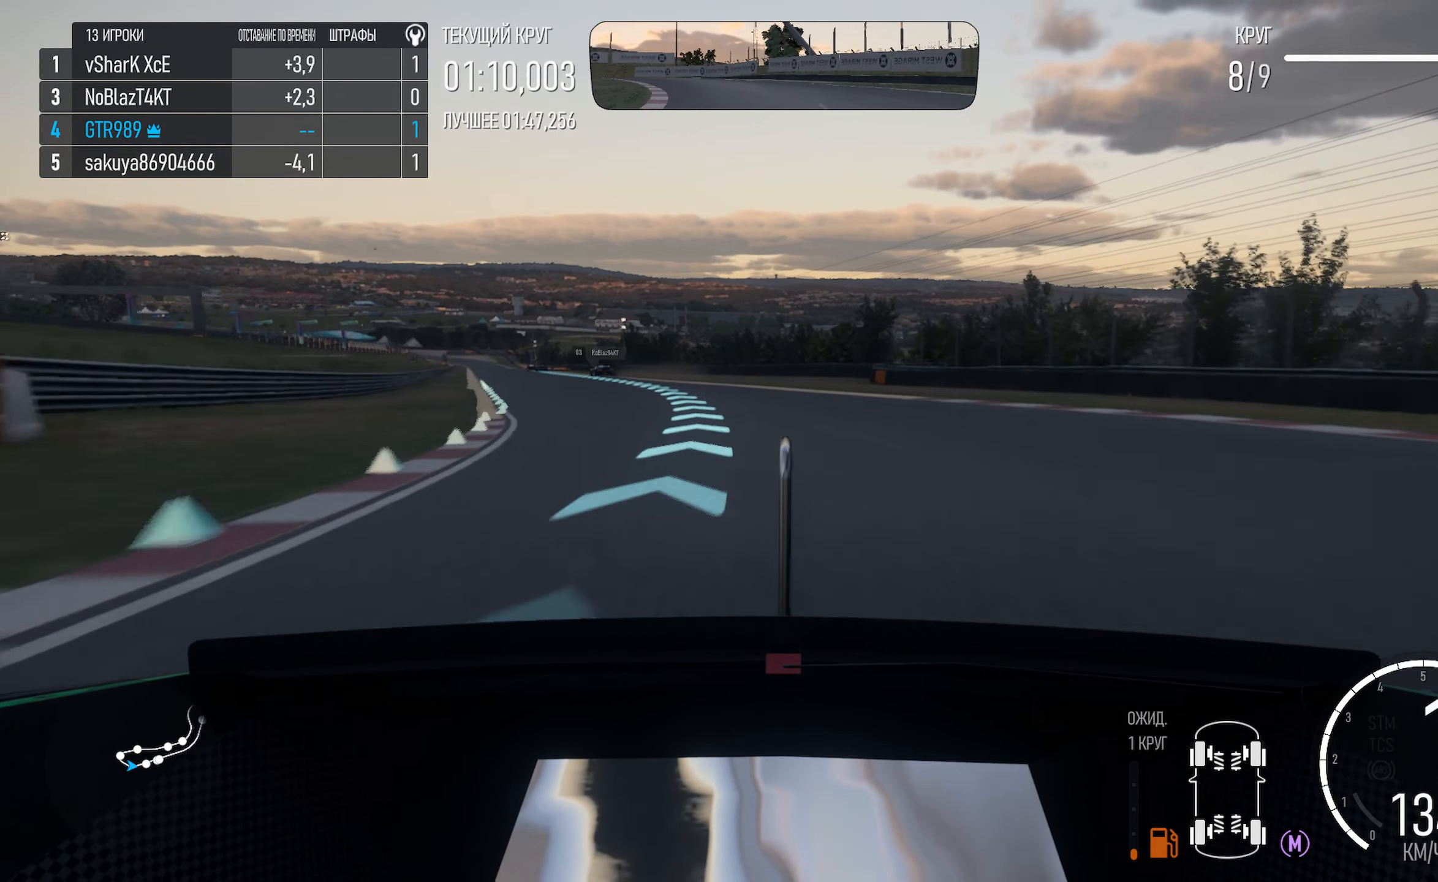
{"dt_ms": 500, "buttons": ["A"], "left_stick": "left", "right_stick": "center", "events": [[84, "R2", "down"], [200, "R2", "up"], [234, "left_stick", "center"], [400, "left_stick", "left"]]}
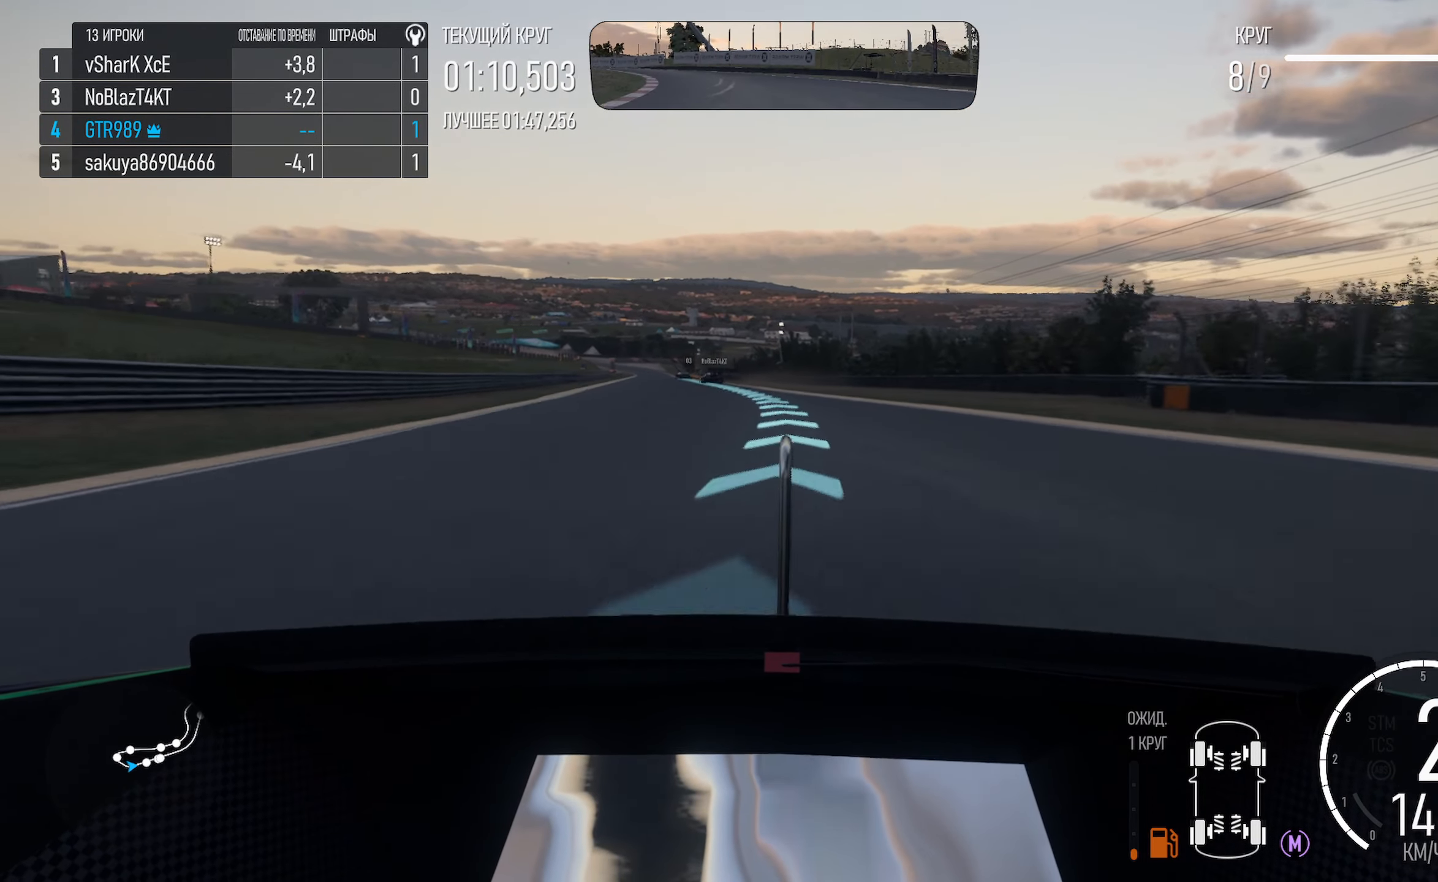
{"dt_ms": 500, "buttons": ["A"], "left_stick": "center", "right_stick": "center", "events": [[217, "left_stick", "center"]]}
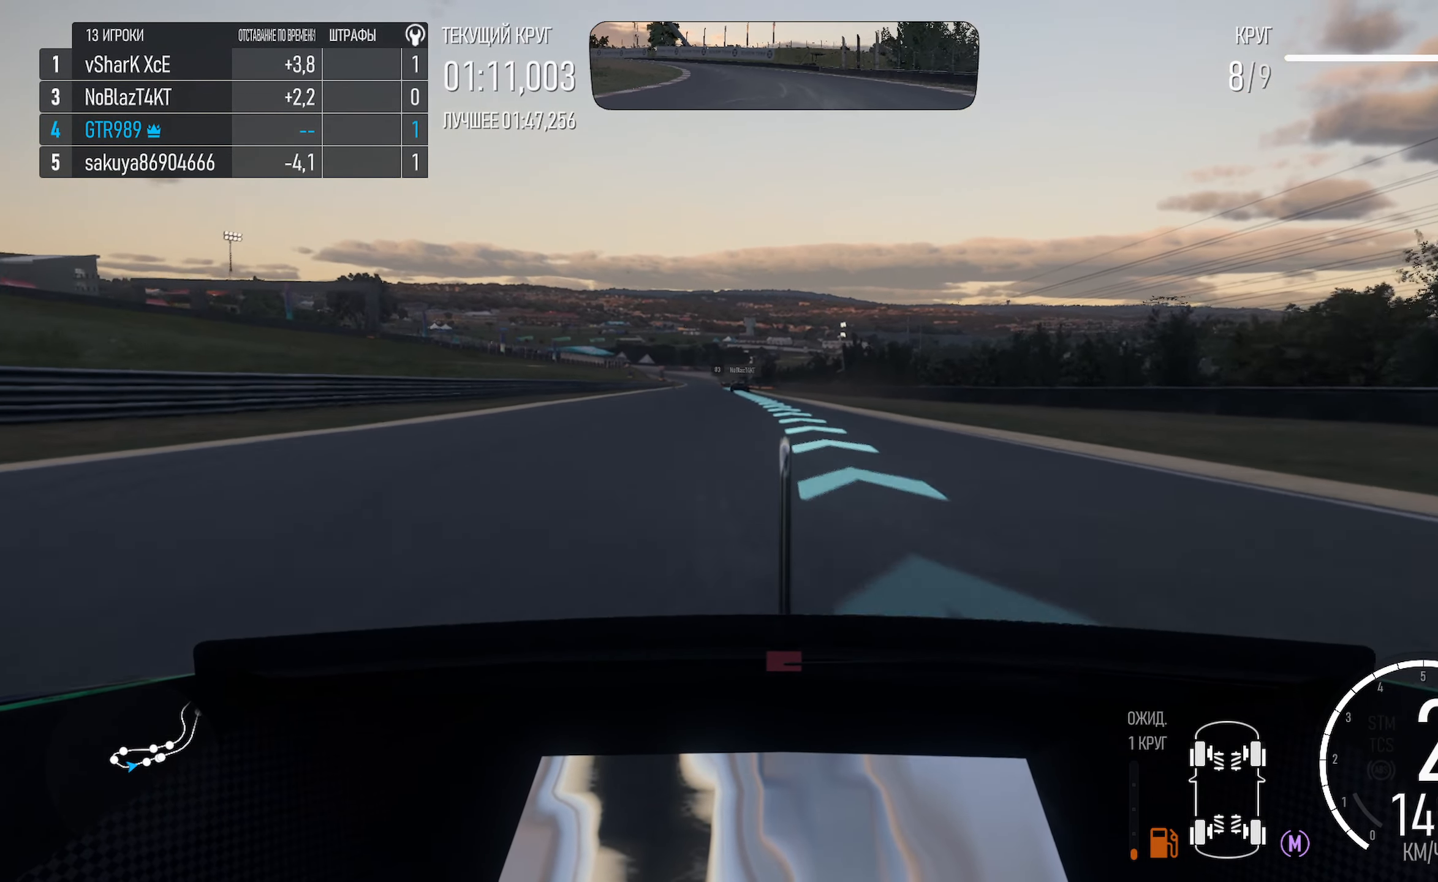
{"dt_ms": 500, "buttons": ["A"], "left_stick": "left", "right_stick": "center", "events": [[17, "left_stick", "left"], [284, "left_stick", "center"], [417, "left_stick", "left"]]}
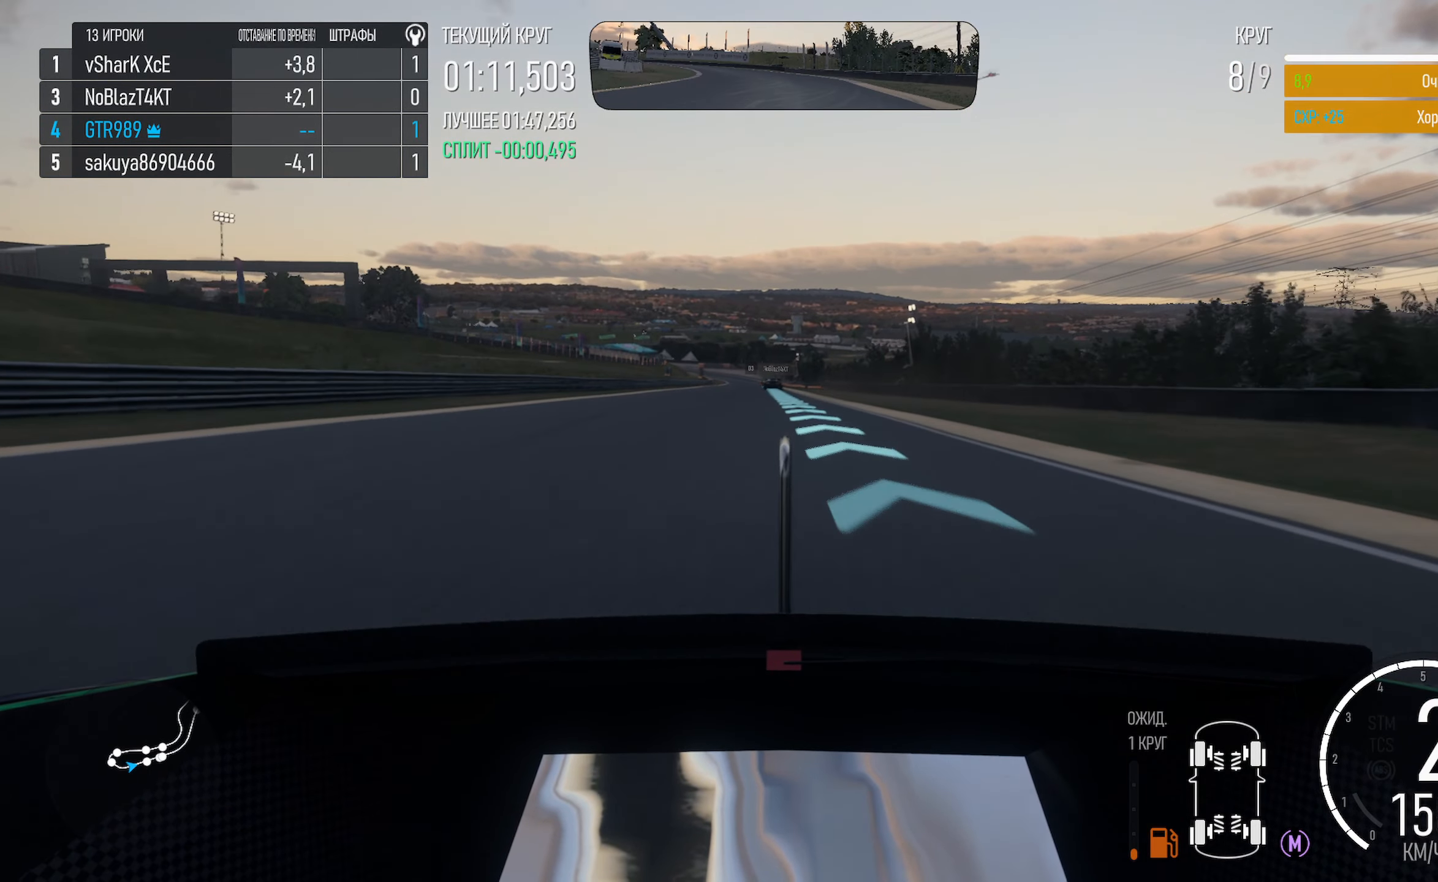
{"dt_ms": 500, "buttons": ["A"], "left_stick": "center", "right_stick": "center", "events": [[117, "left_stick", "center"]]}
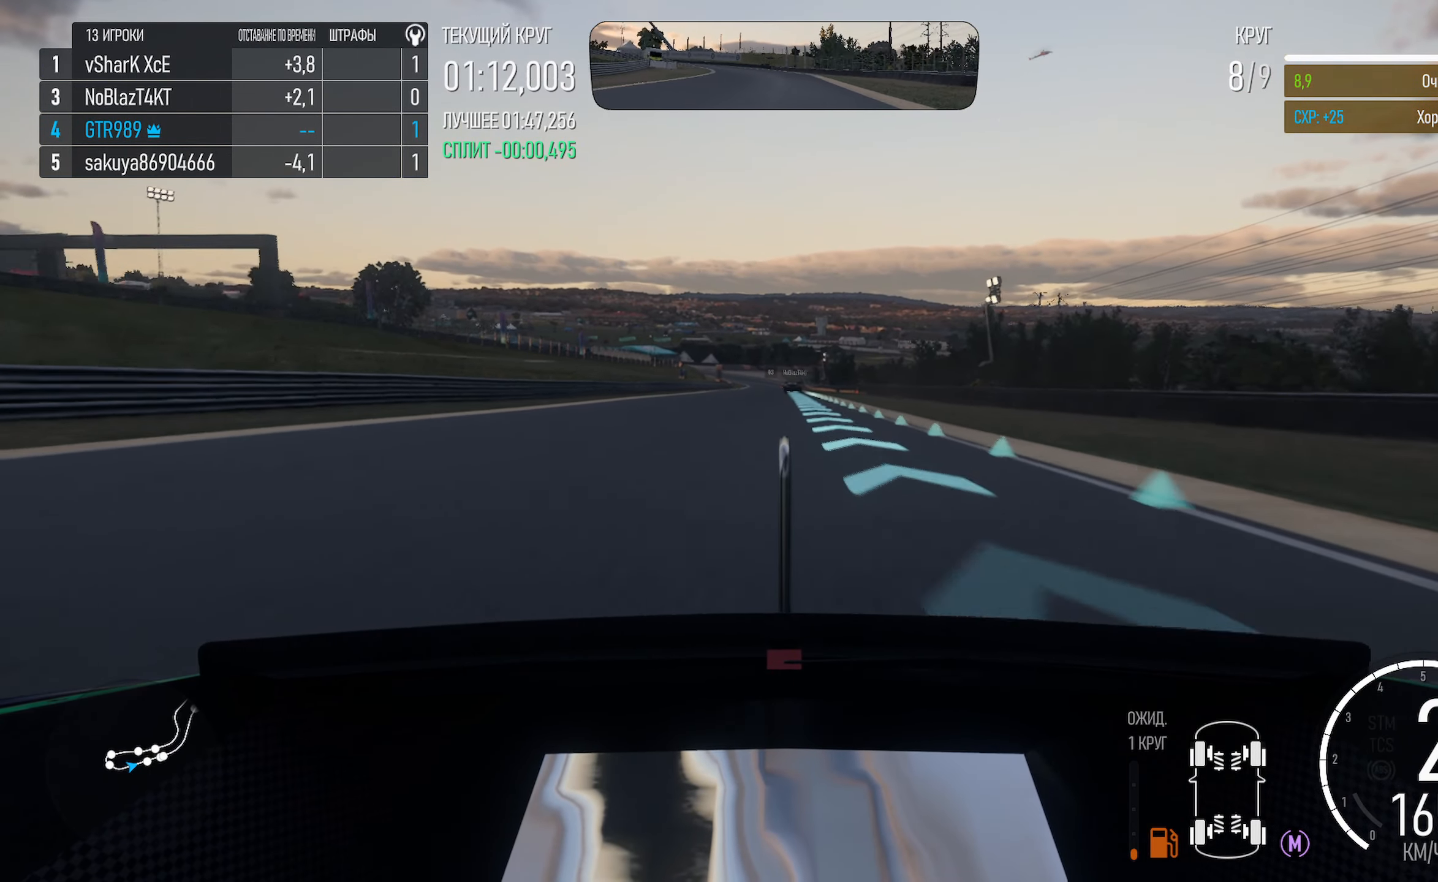
{"dt_ms": 500, "buttons": ["A"], "left_stick": "right", "right_stick": "center", "events": [[500, "left_stick", "right"]]}
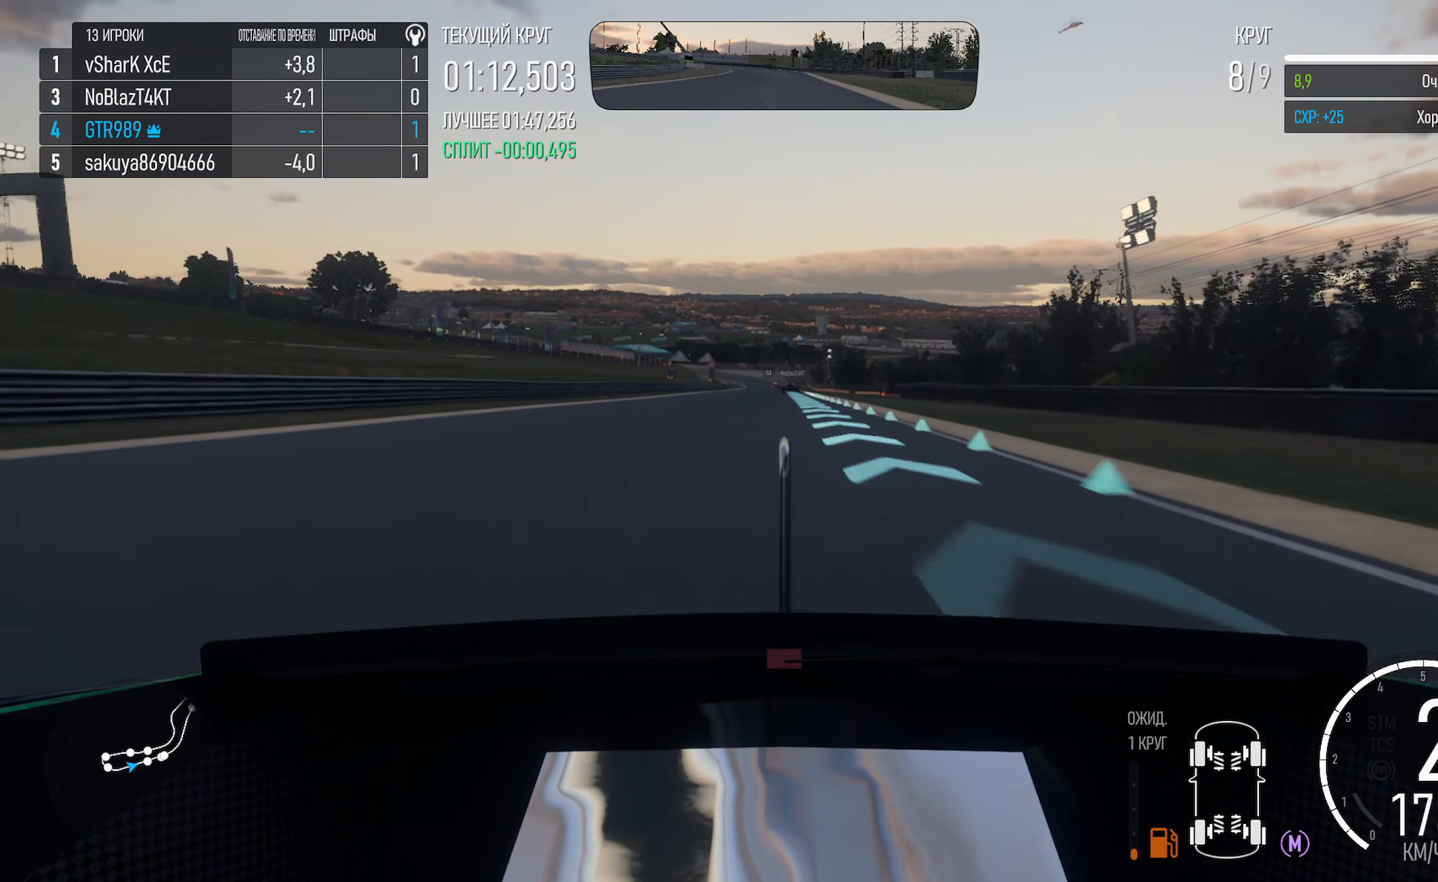
{"dt_ms": 500, "buttons": ["A"], "left_stick": "center", "right_stick": "center", "events": [[100, "left_stick", "center"]]}
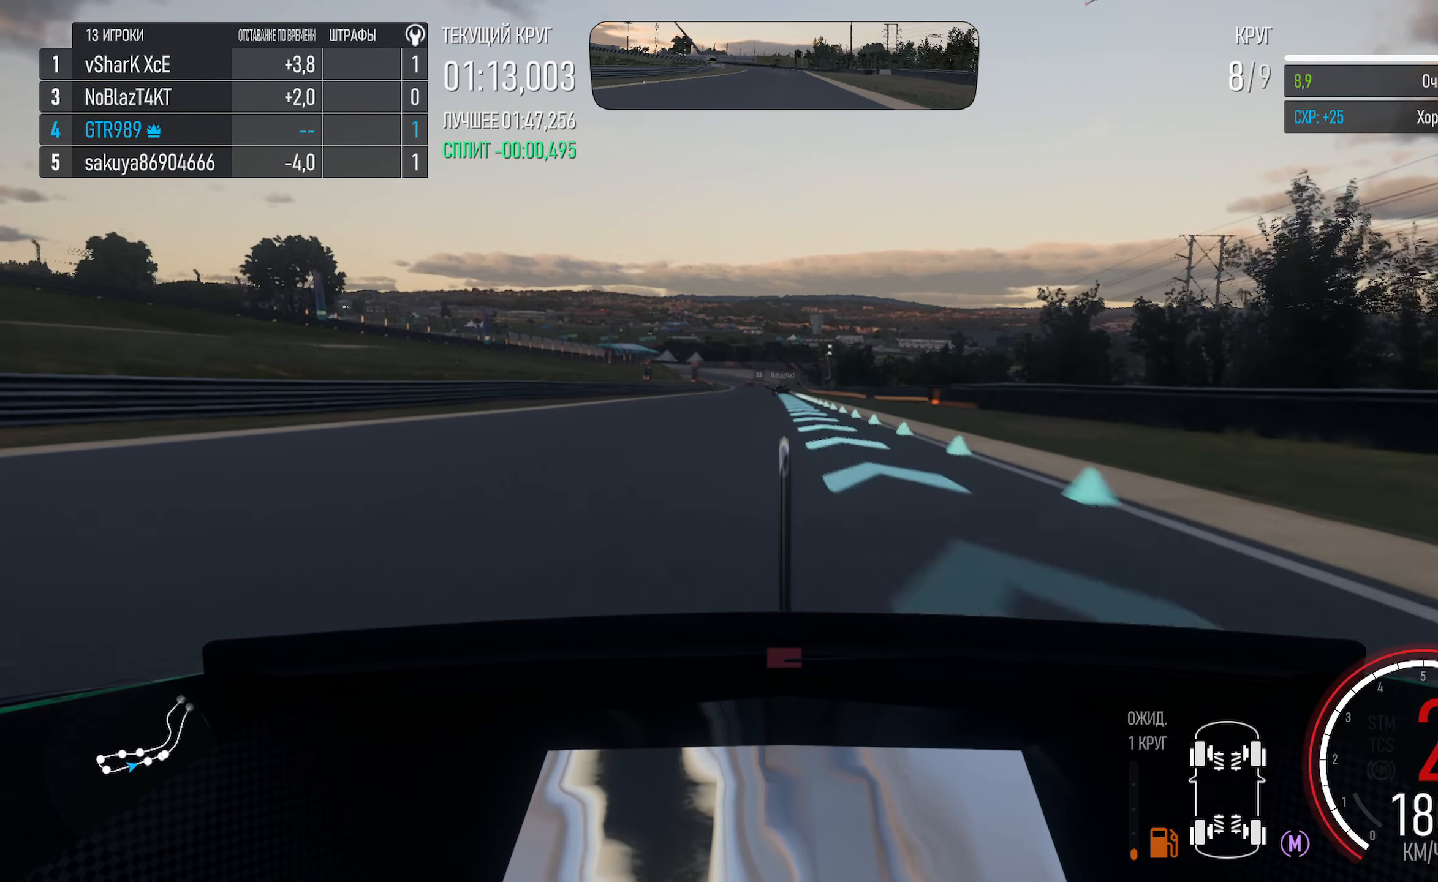
{"dt_ms": 500, "buttons": ["A"], "left_stick": "center", "right_stick": "center", "events": [[200, "R2", "down"], [317, "R2", "up"], [384, "left_stick", "right"], [450, "left_stick", "center"]]}